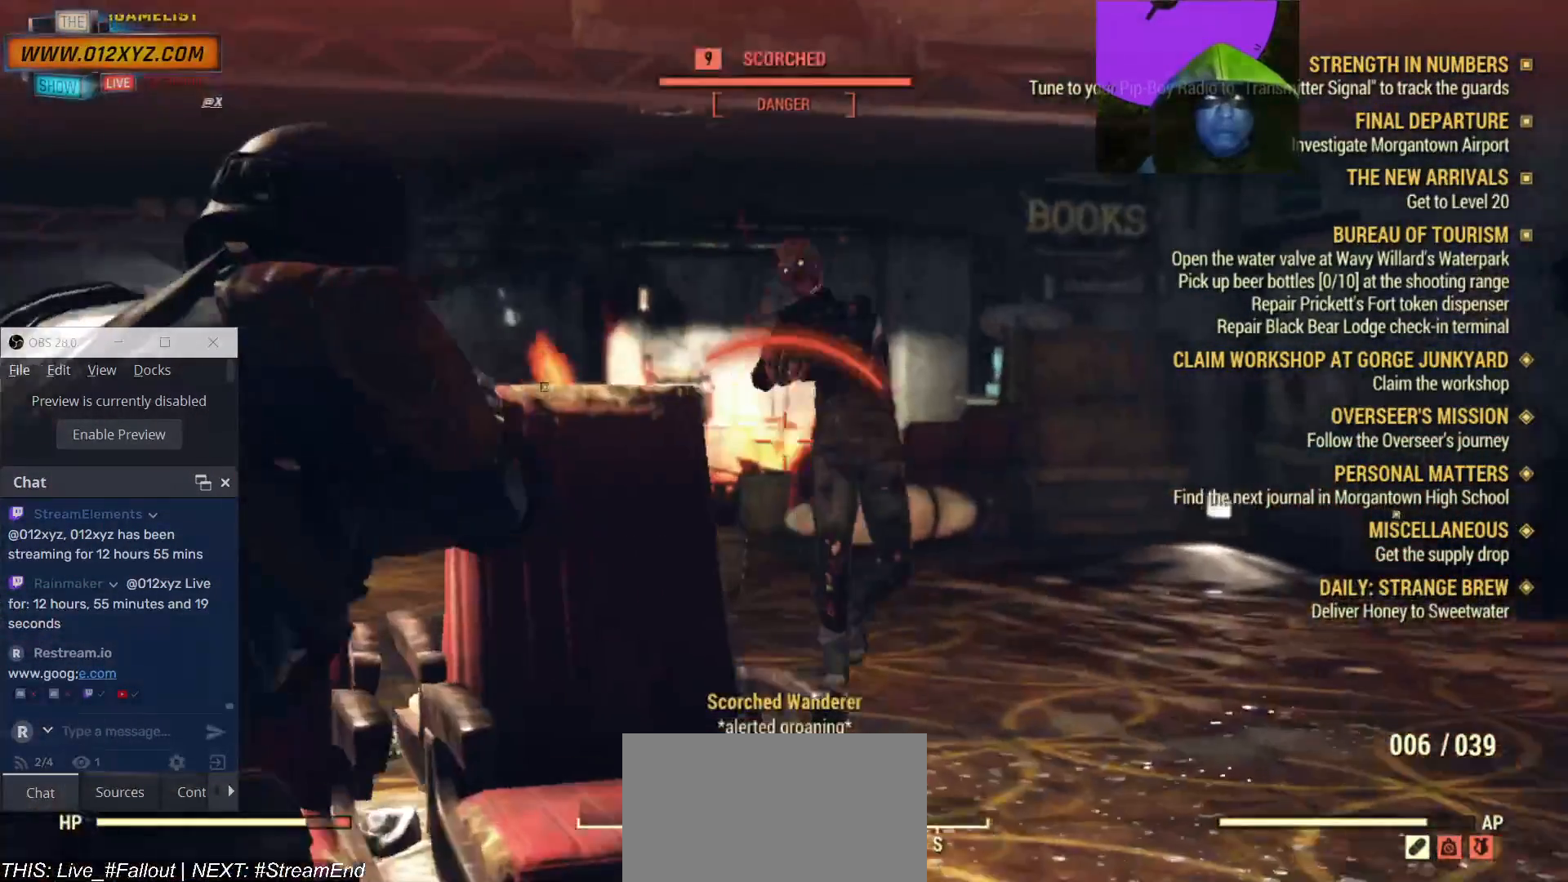
Gameplay with keyboard and mouse; each line is a JSON object with the keys and mouse buttons held at the frame after it. "events" lists presses ("down") and releases ("up") of "1", "2", "3", "4", "5", "a", "alt", "b", "c", "ctrl", "d", "e", "f", "g", "q", "r", "s", "shift", "space", "t", "tab", "v", "w", "x", "z", "mouse_left", "mouse_wheel", "mouse_right" and "mouse_mb4" between this image and that frame as [ms after this image, input, new state], when the widget could be followed in between. "mouse_left", "mouse_wheel", "mouse_right", "mouse_mb4" = the "left", "wheel", "right", "mb4" buttons of the "mouse" list. No other keys are recorded. "wheel" means that the mouse wheel is clicked or scrolled. Not read: mouse_mb5 mouse_move.
{"keys": ["d", "w"], "mouse": ["left", "right"], "events": [[67, "mouse_left", "up"], [133, "mouse_left", "down"], [233, "d", "down"], [367, "mouse_left", "up"], [500, "mouse_left", "down"]]}
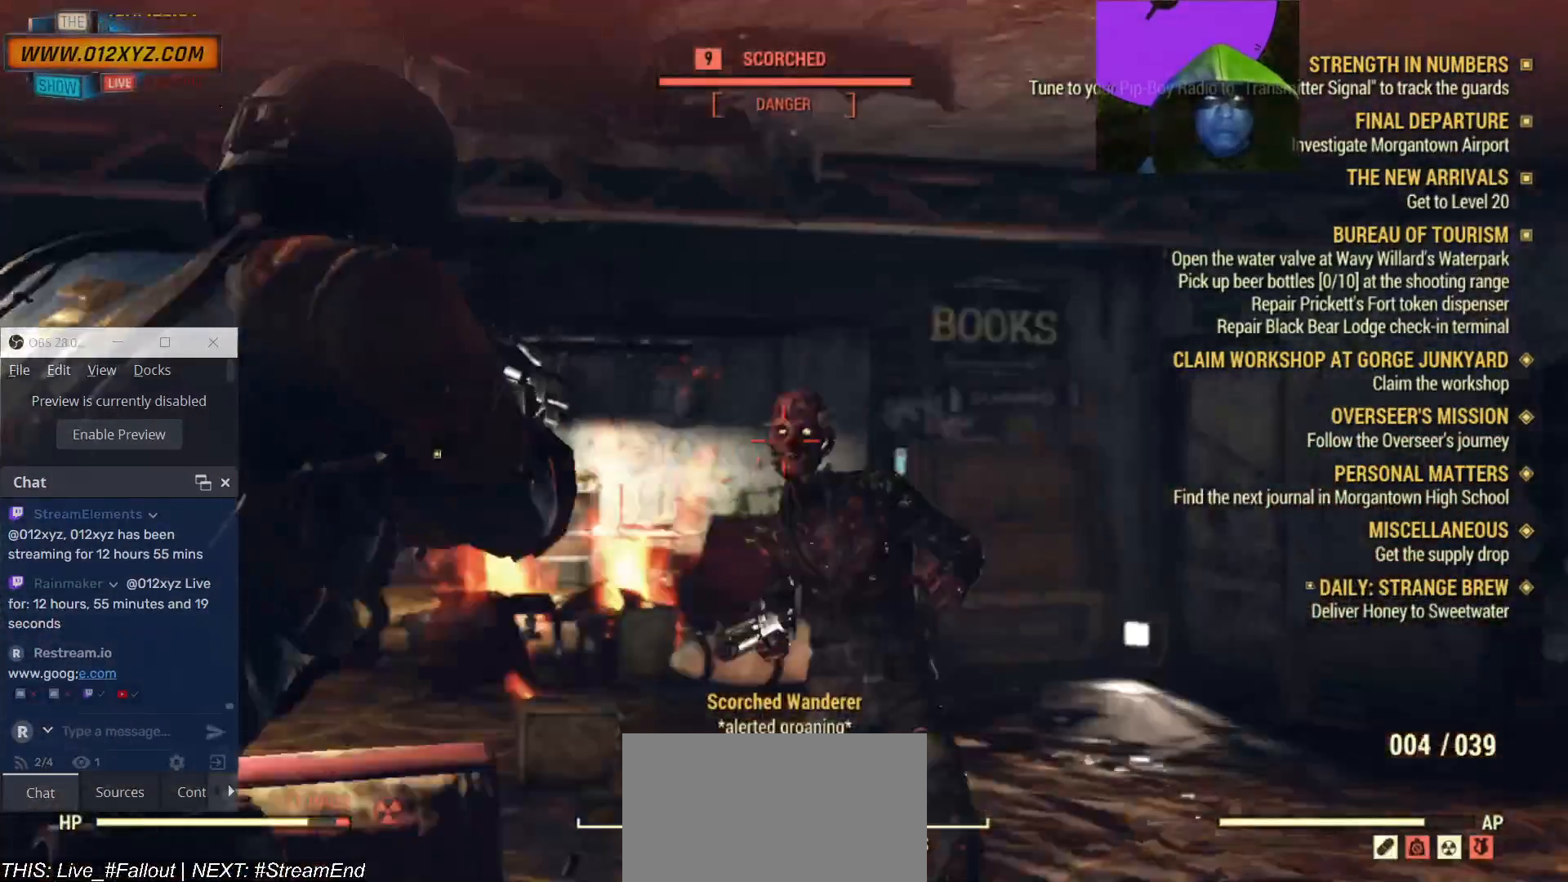
{"keys": [], "mouse": ["left", "right"], "events": [[33, "d", "up"], [167, "mouse_left", "up"], [267, "mouse_left", "down"], [300, "w", "up"], [400, "mouse_left", "up"], [467, "mouse_left", "down"]]}
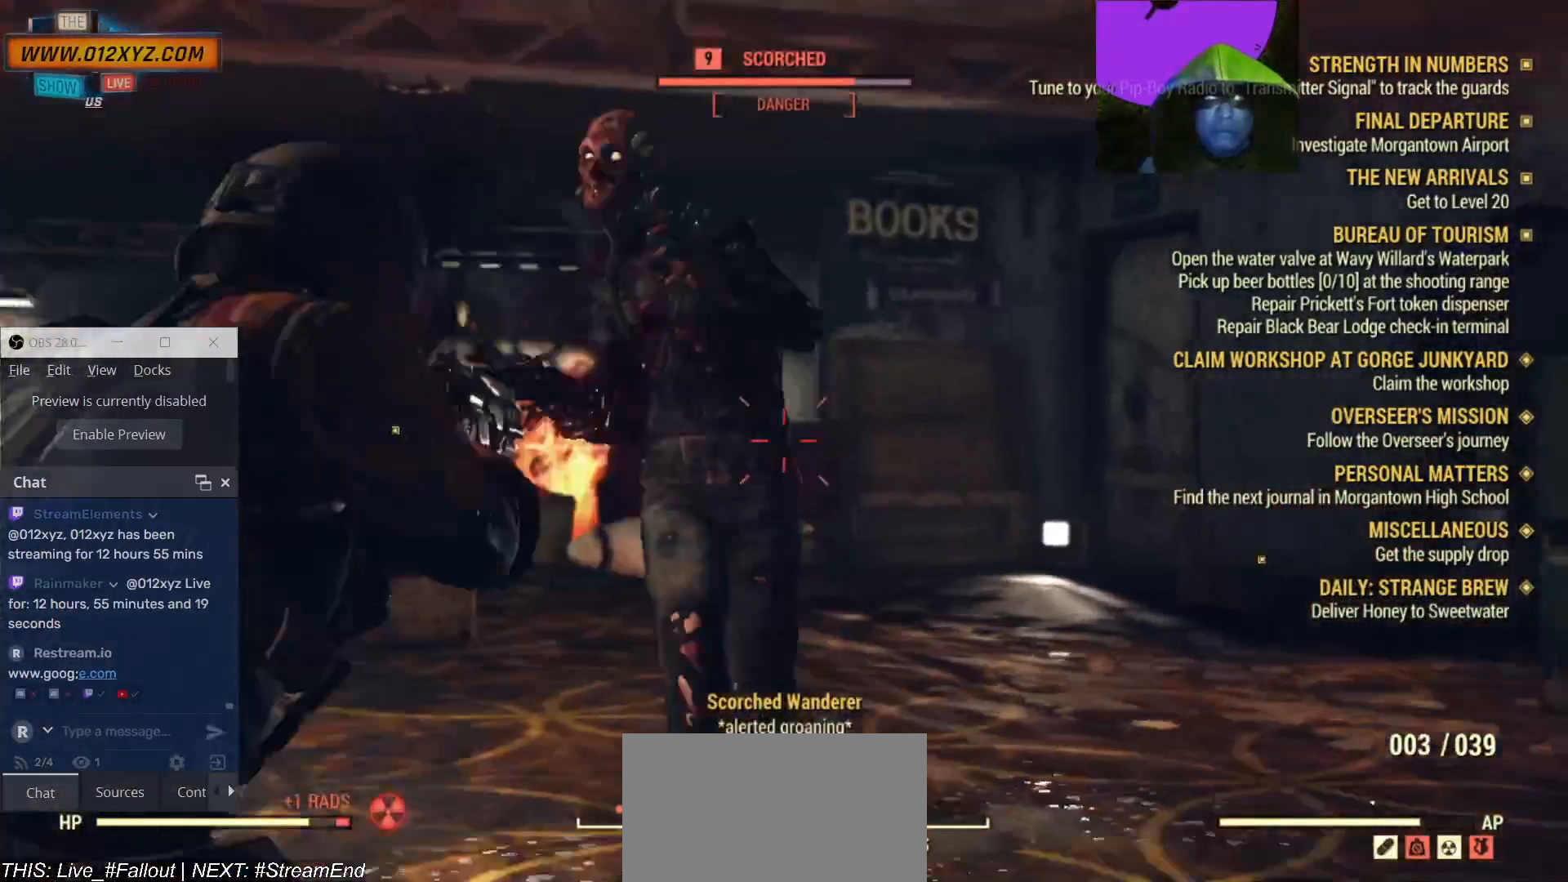
{"keys": [], "mouse": ["left", "right"], "events": [[167, "mouse_left", "up"], [233, "mouse_left", "down"], [400, "mouse_left", "up"], [467, "mouse_left", "down"]]}
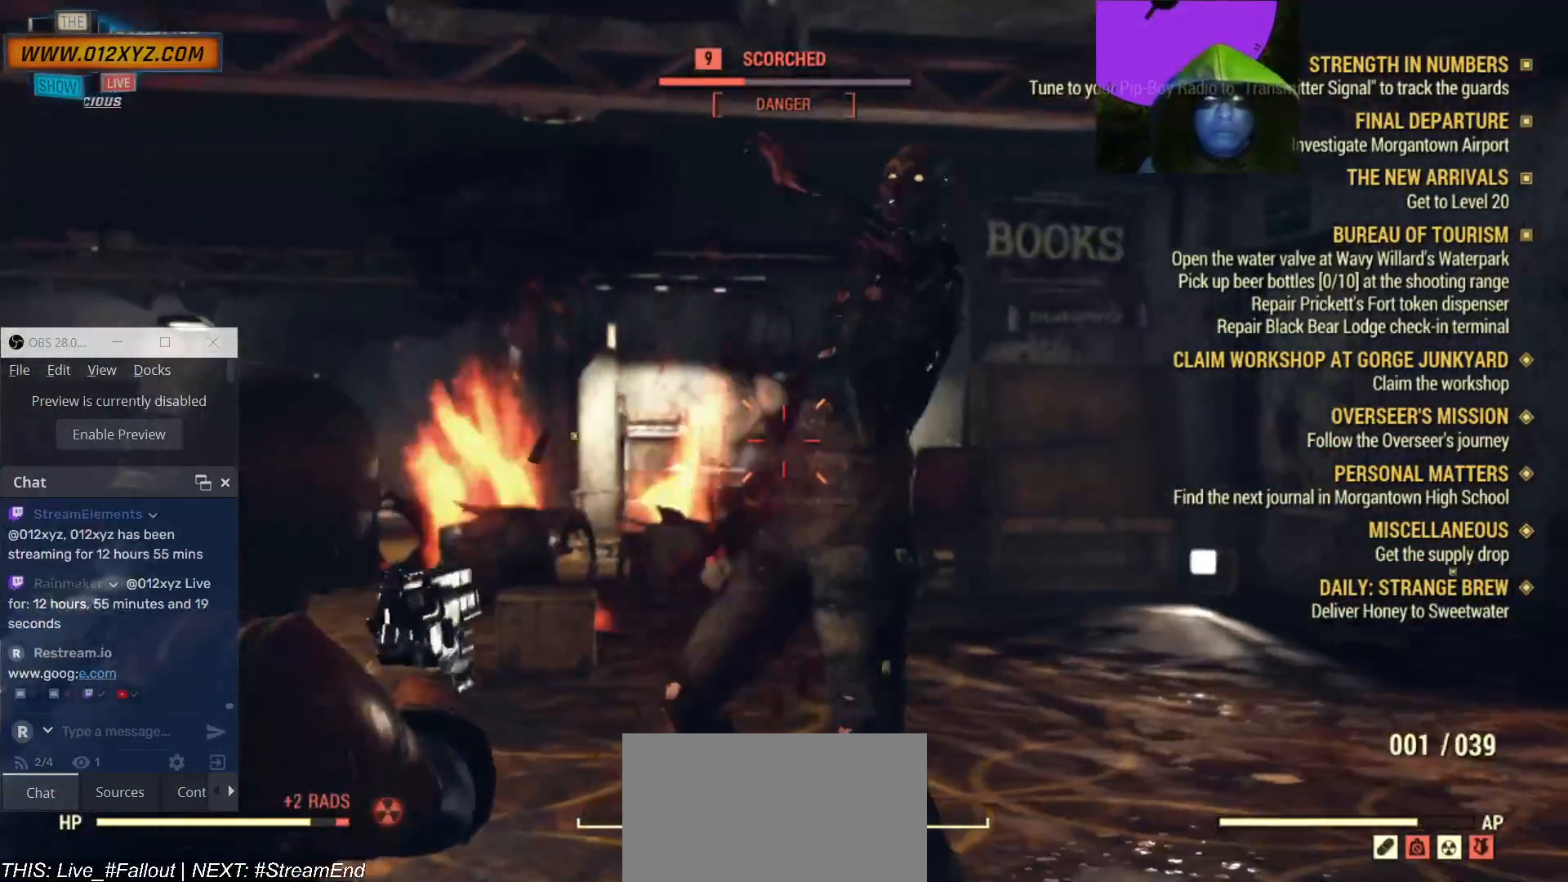
{"keys": ["w"], "mouse": [], "events": [[67, "mouse_left", "up"], [167, "d", "down"], [200, "mouse_right", "up"], [267, "w", "down"], [467, "d", "up"]]}
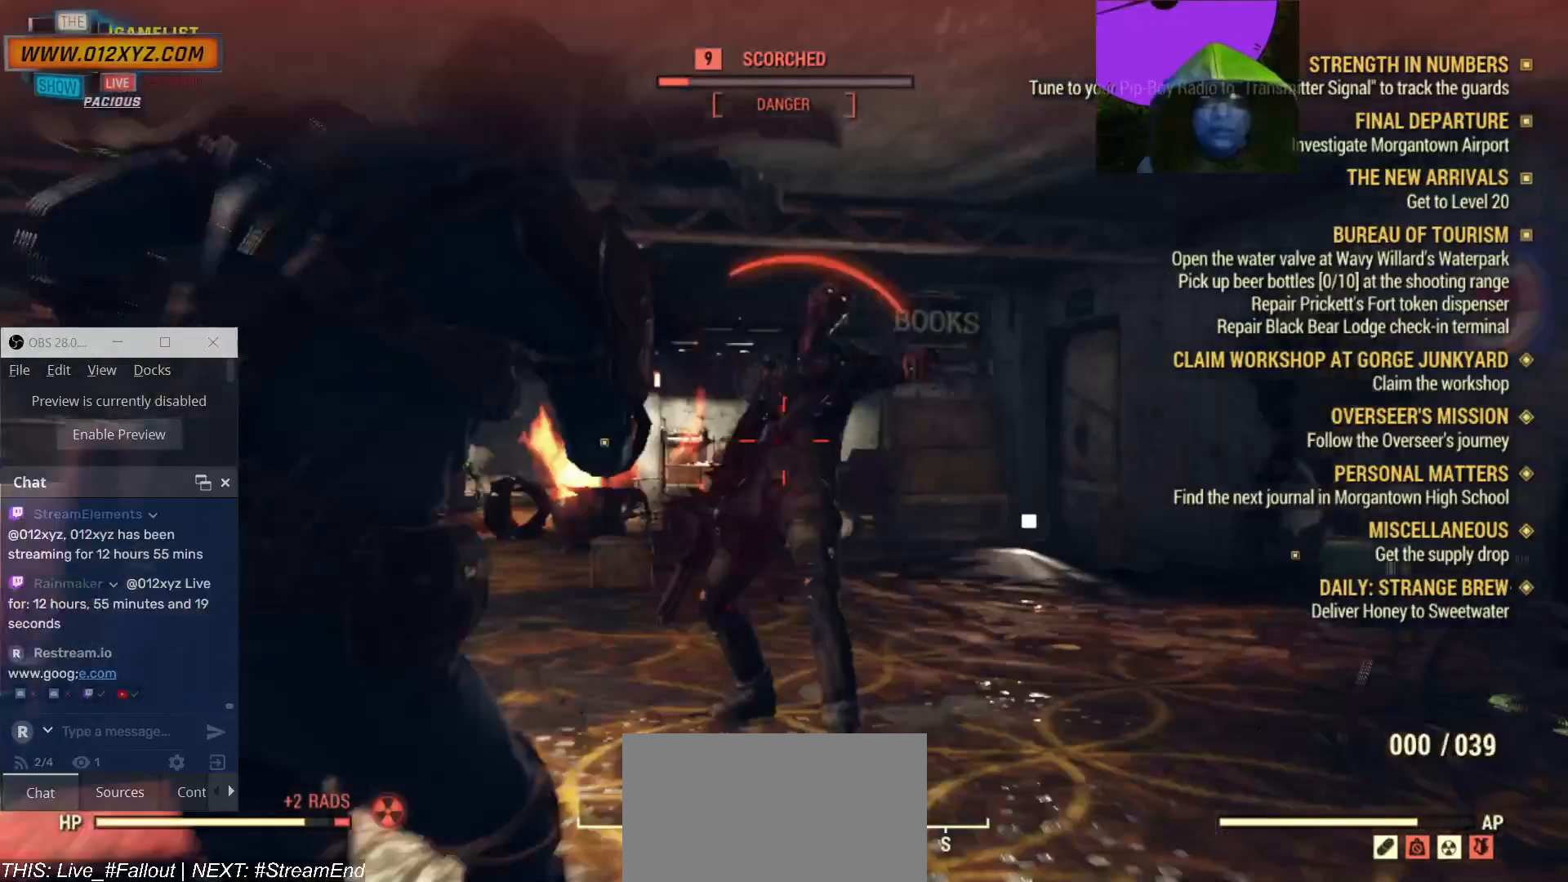
{"keys": ["w"], "mouse": [], "events": [[167, "w", "up"], [267, "f", "down"], [400, "f", "up"], [500, "w", "down"]]}
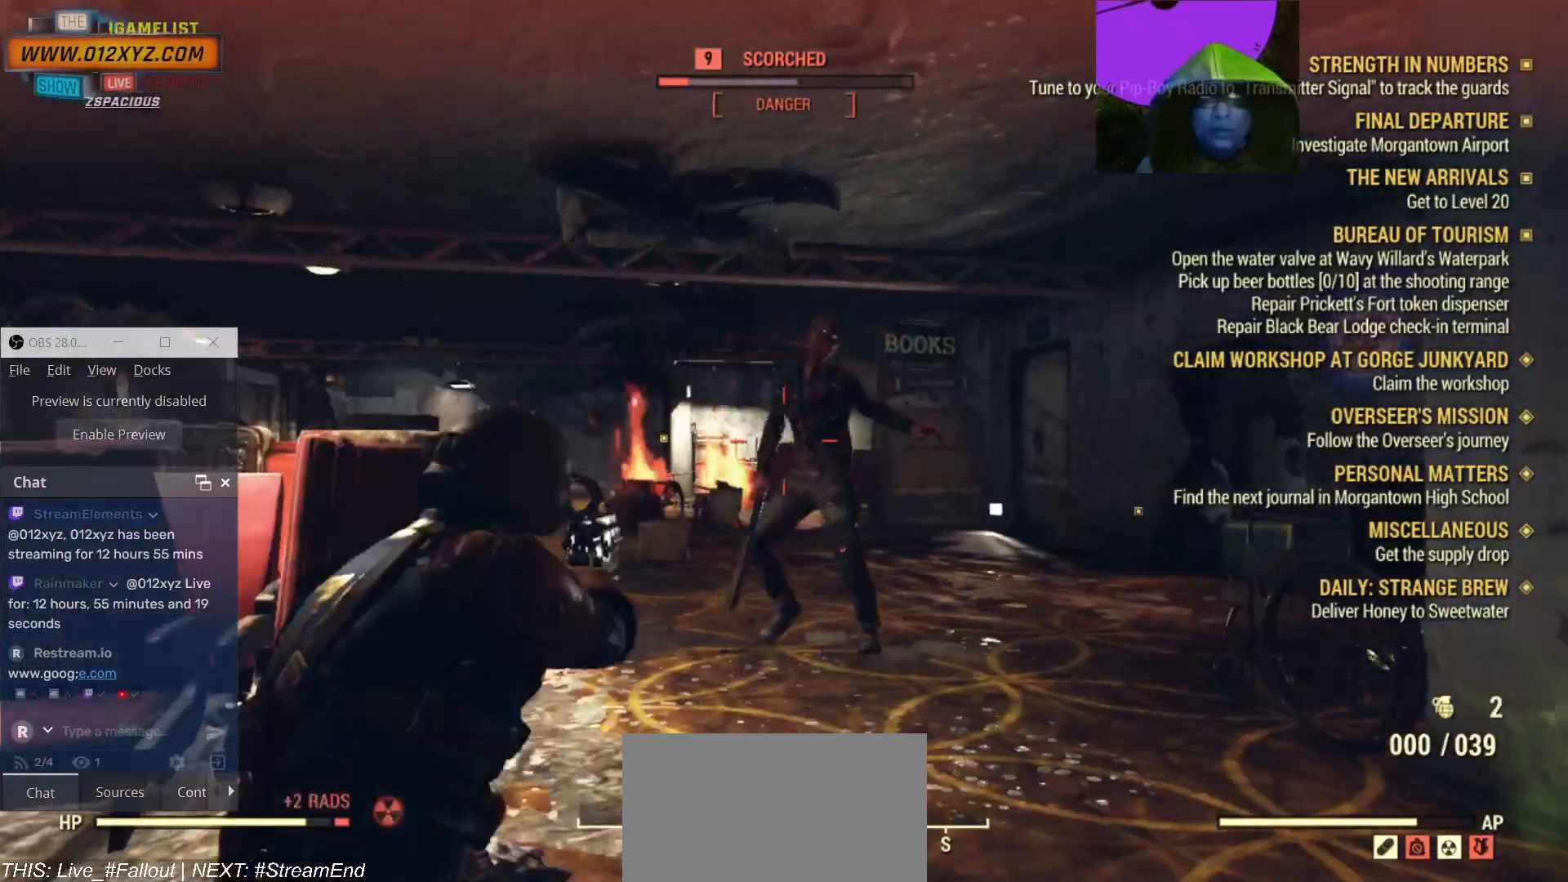
{"keys": [], "mouse": ["left", "right"], "events": [[233, "mouse_right", "down"], [433, "mouse_left", "down"], [433, "w", "up"]]}
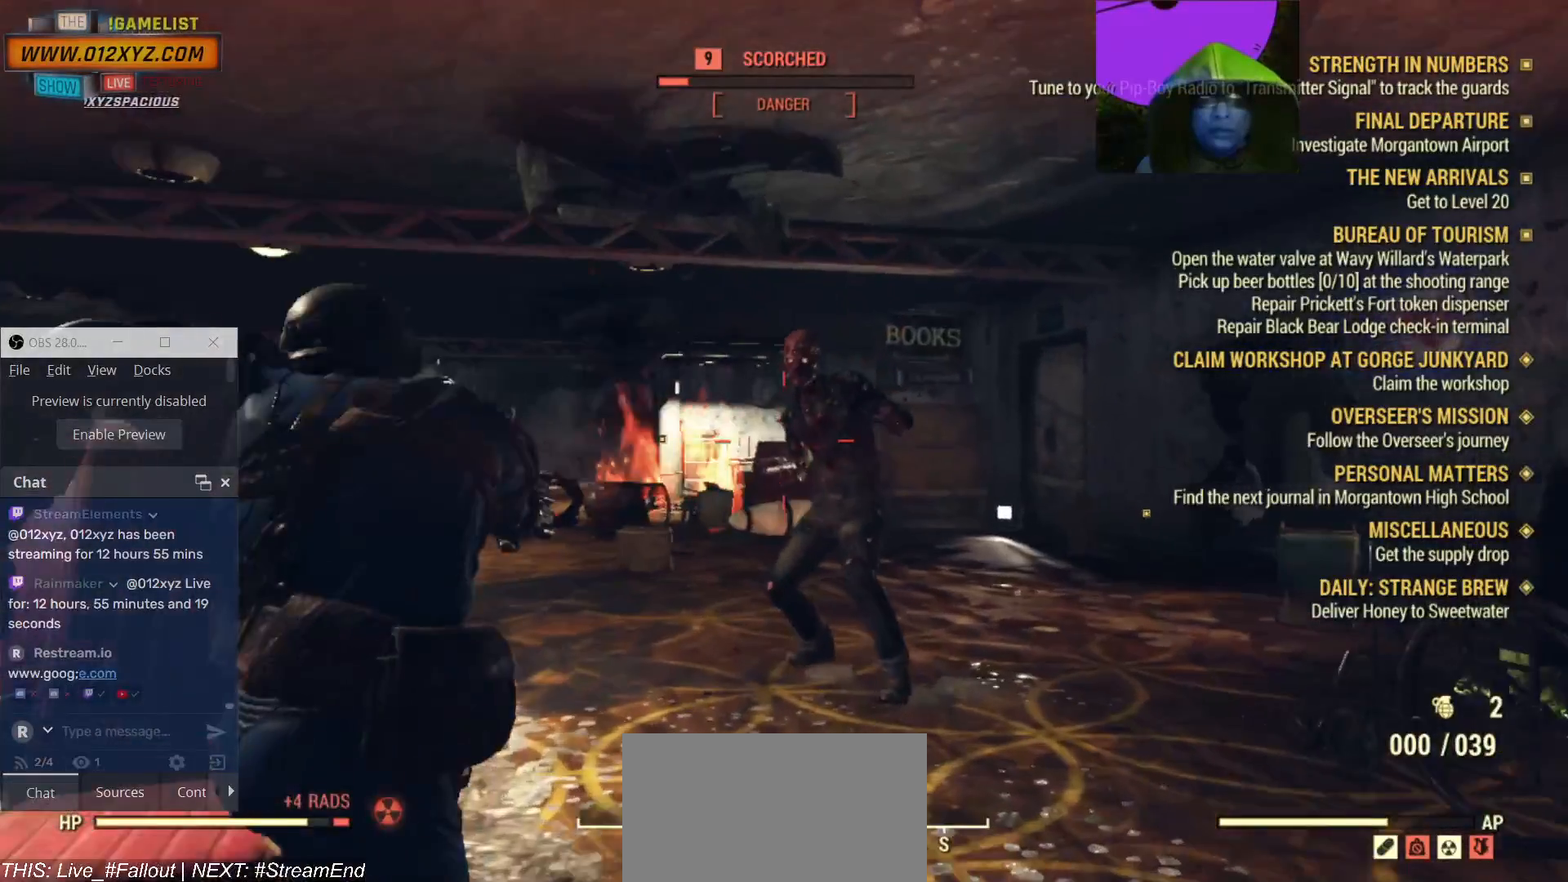
{"keys": [], "mouse": ["right"], "events": [[100, "mouse_left", "up"], [200, "mouse_left", "down"], [333, "mouse_left", "up"], [367, "mouse_left", "down"], [500, "mouse_left", "up"]]}
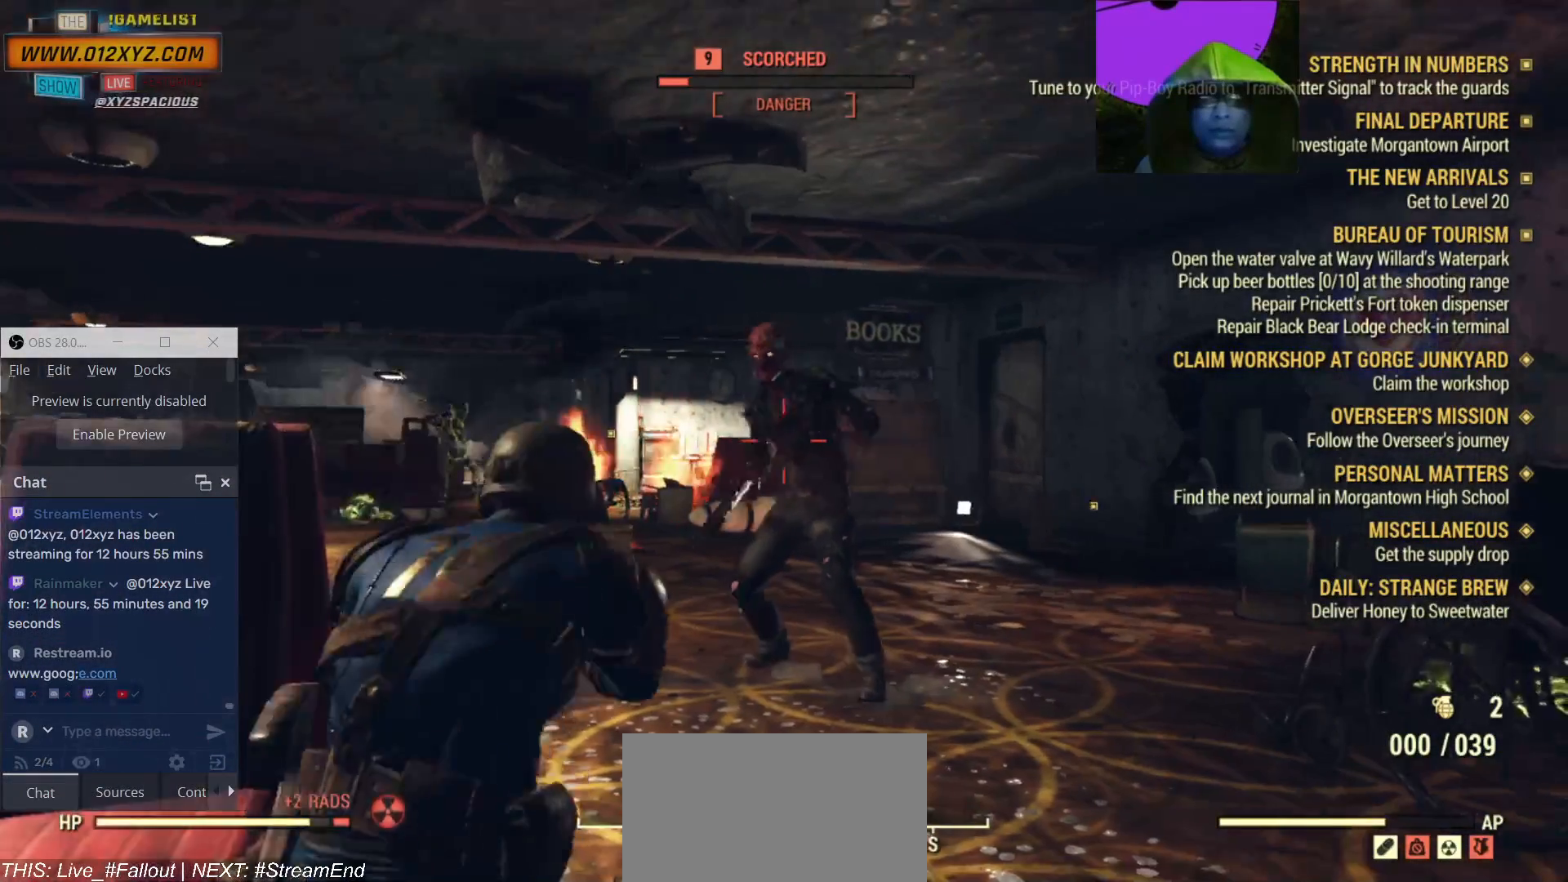
{"keys": ["w"], "mouse": ["left", "right"], "events": [[33, "w", "down"], [67, "mouse_left", "down"], [200, "mouse_left", "up"], [267, "mouse_left", "down"], [400, "mouse_left", "up"], [500, "mouse_left", "down"]]}
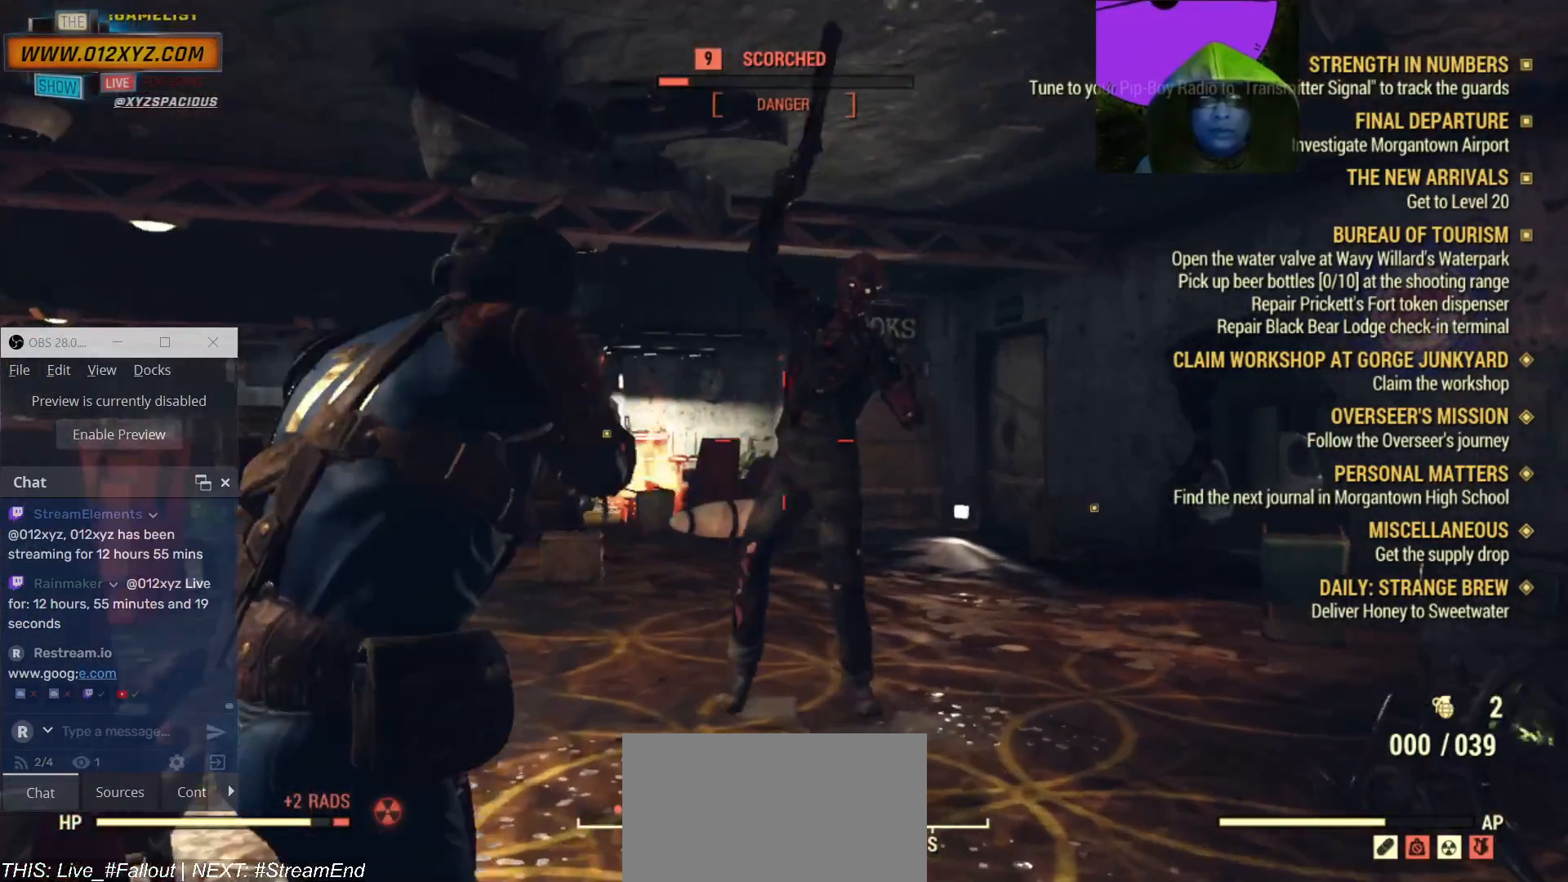
{"keys": [], "mouse": ["left", "right"], "events": [[133, "mouse_left", "up"], [200, "mouse_left", "down"], [233, "w", "up"], [333, "mouse_left", "up"], [400, "mouse_left", "down"]]}
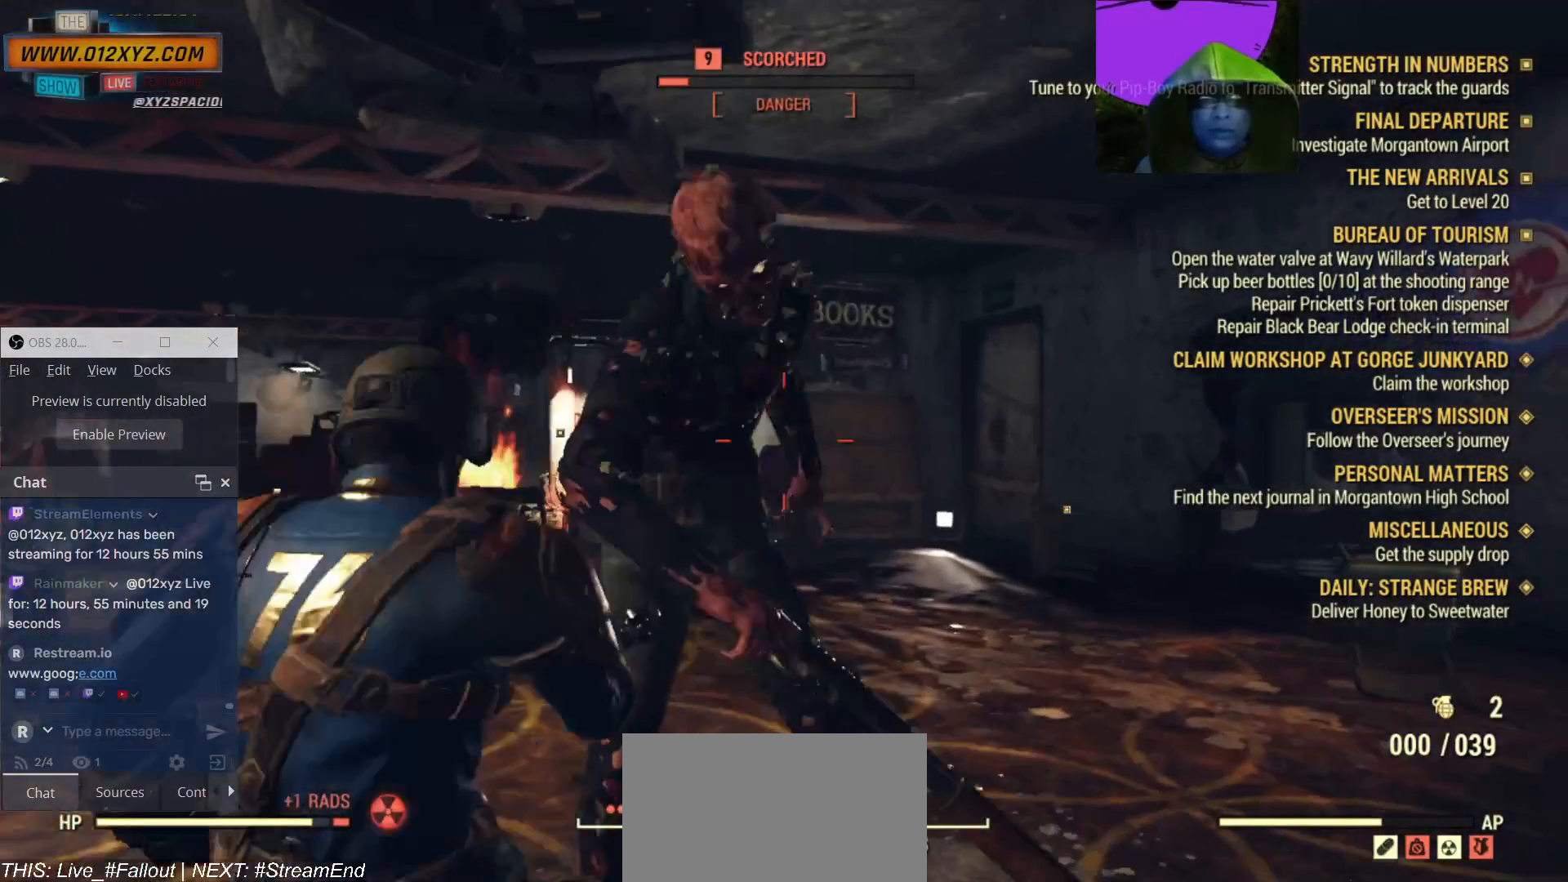
{"keys": [], "mouse": [], "events": [[67, "mouse_left", "up"], [100, "mouse_left", "down"], [167, "f", "down"], [267, "f", "up"], [267, "mouse_left", "up"], [267, "mouse_right", "up"]]}
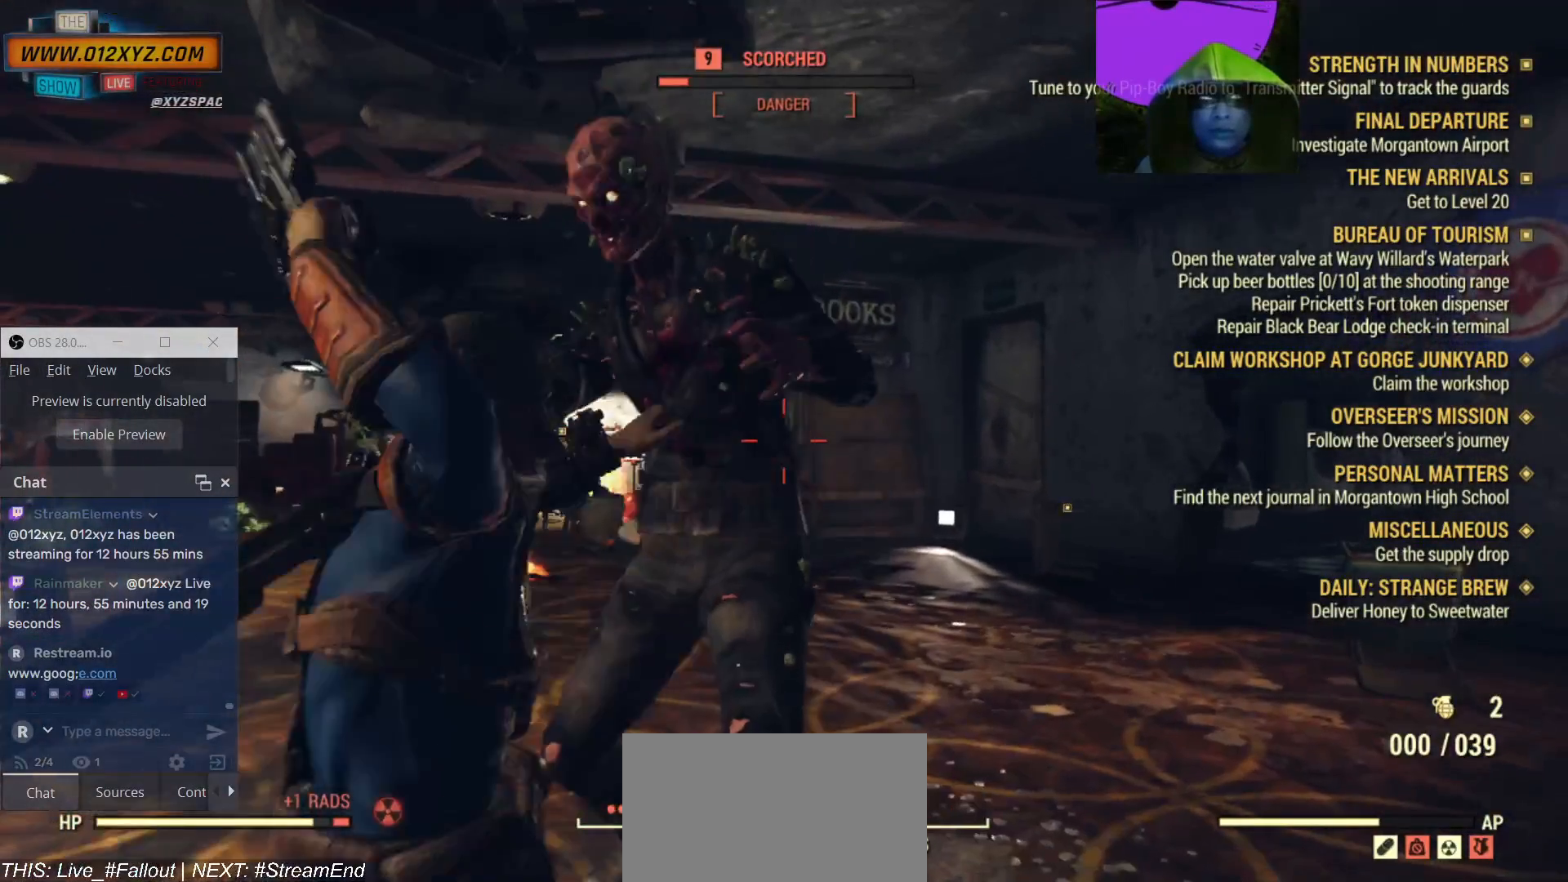
{"keys": [], "mouse": [], "events": [[67, "f", "down"], [167, "f", "up"]]}
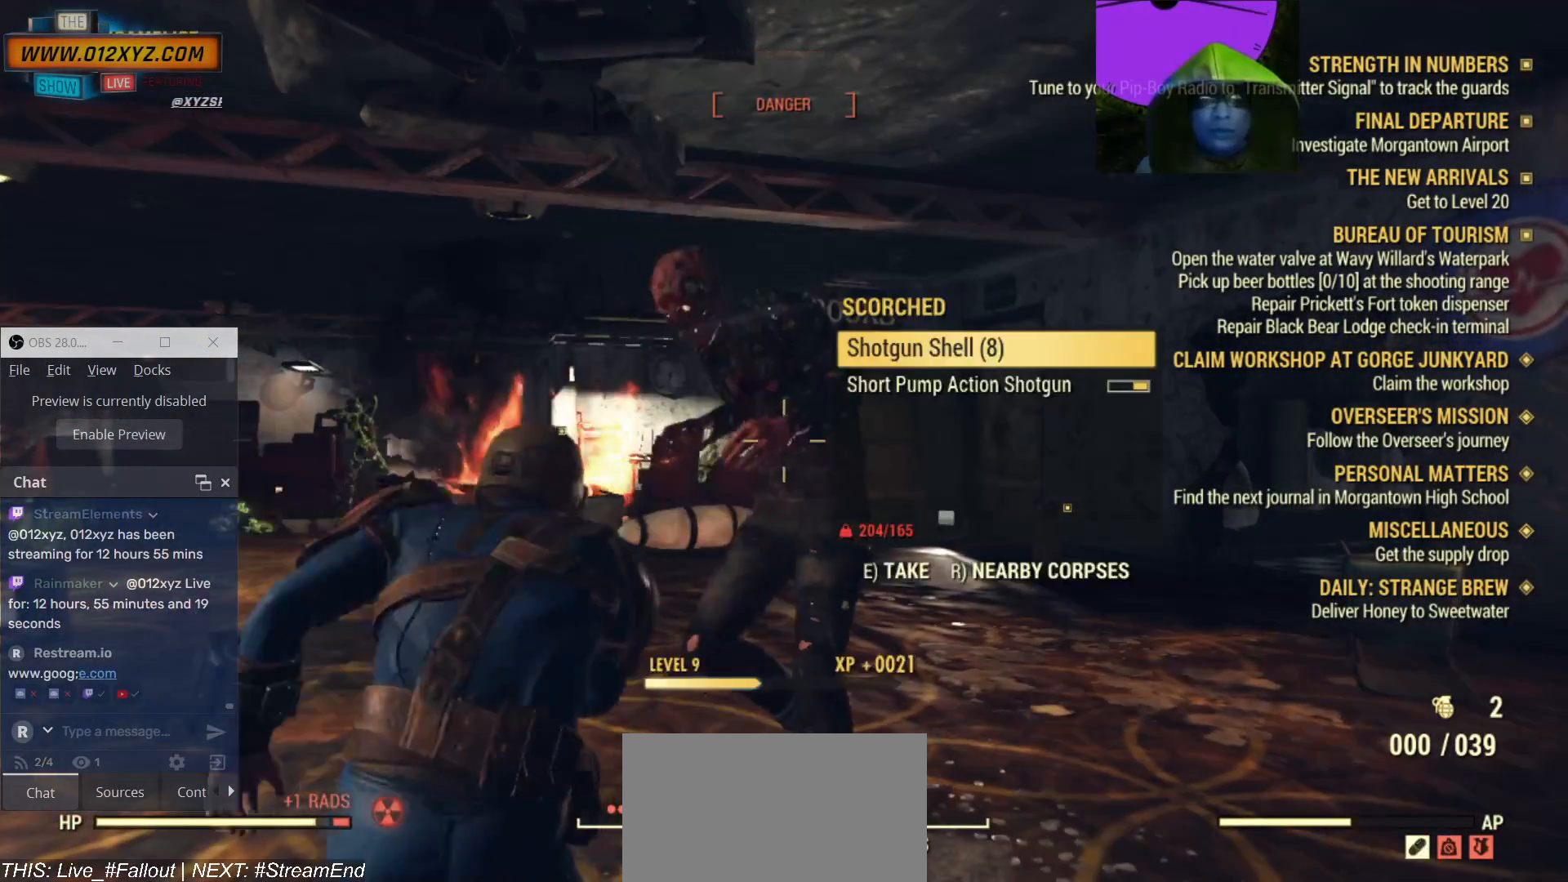
{"keys": [], "mouse": [], "events": [[33, "w", "down"], [67, "mouse_right", "down"], [300, "mouse_left", "down"], [333, "w", "up"], [367, "f", "down"], [433, "mouse_left", "up"], [467, "f", "up"], [467, "mouse_right", "up"]]}
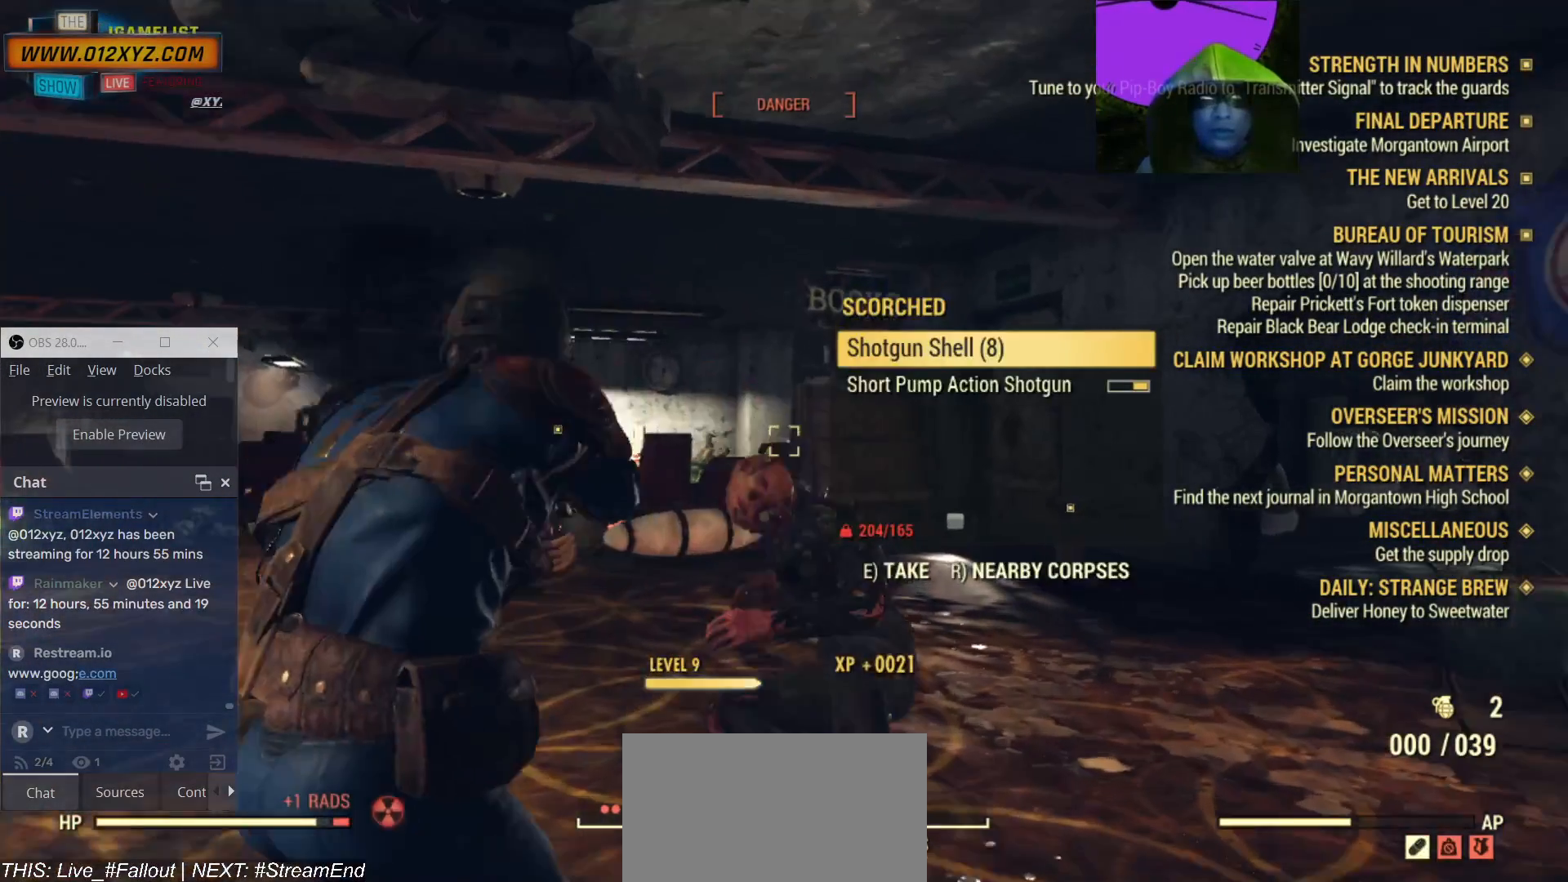
{"keys": ["w"], "mouse": [], "events": [[67, "f", "down"], [133, "f", "up"], [233, "f", "down"], [300, "f", "up"], [500, "w", "down"]]}
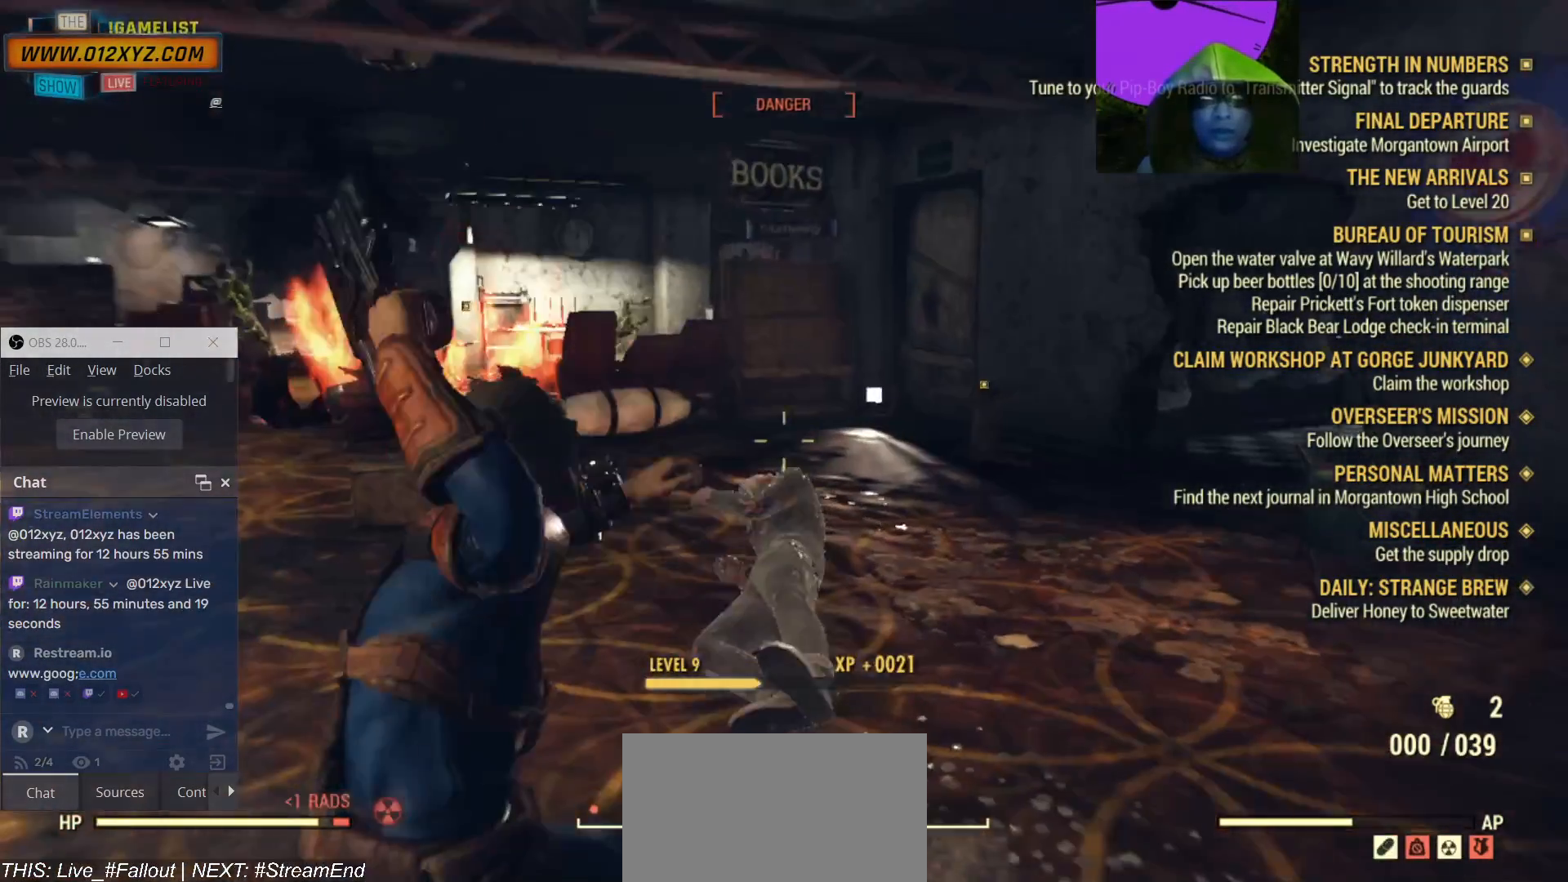
{"keys": ["w"], "mouse": [], "events": [[200, "e", "down"], [333, "e", "up"], [400, "e", "down"], [500, "e", "up"]]}
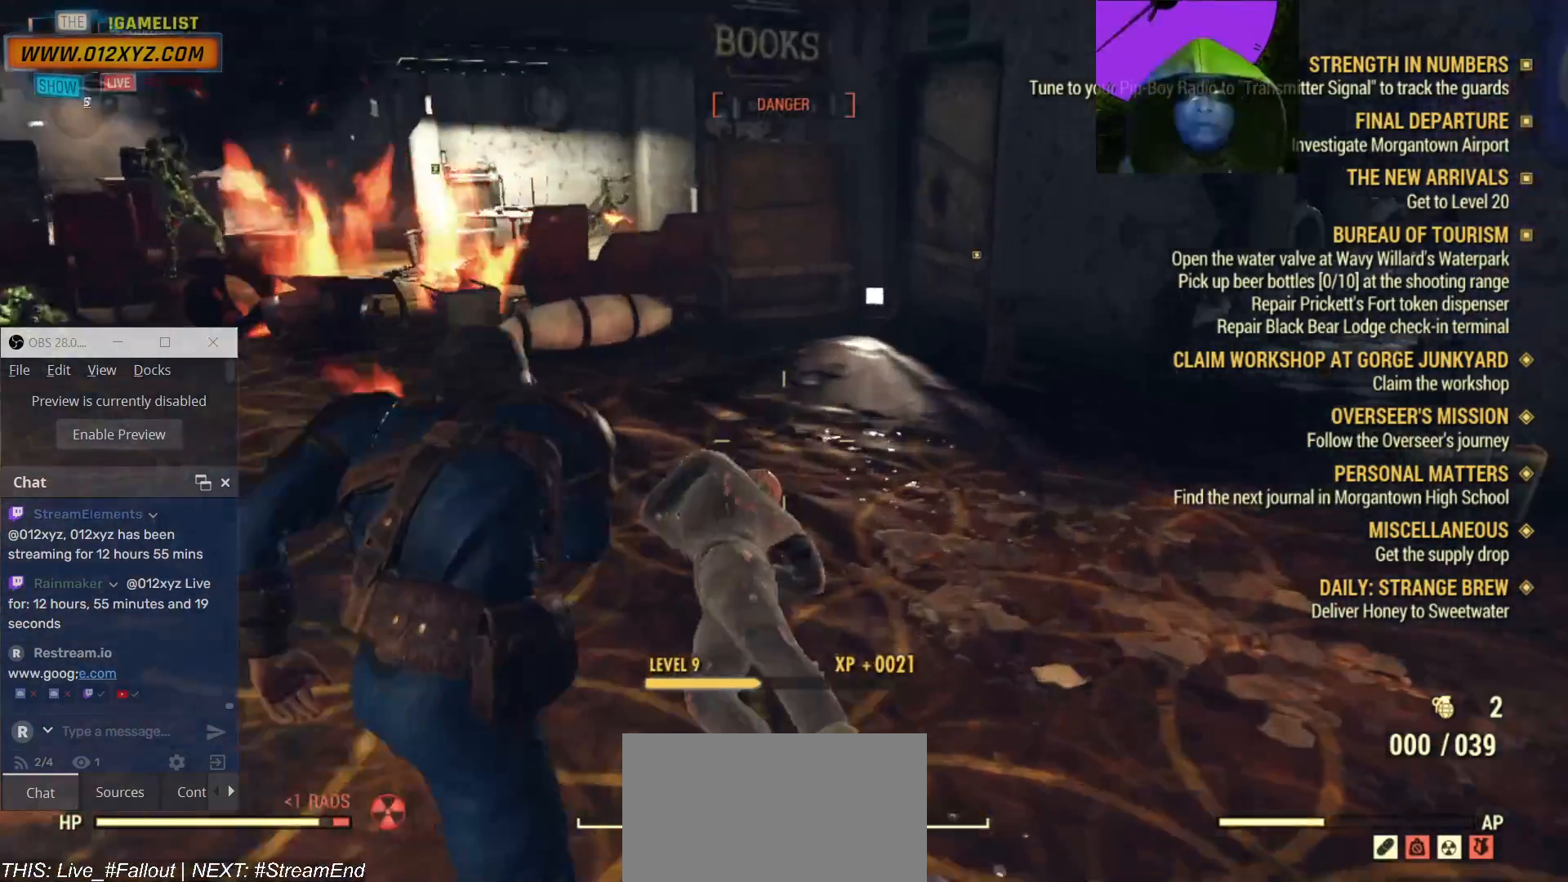
{"keys": ["shift", "w"], "mouse": [], "events": [[500, "shift", "down"]]}
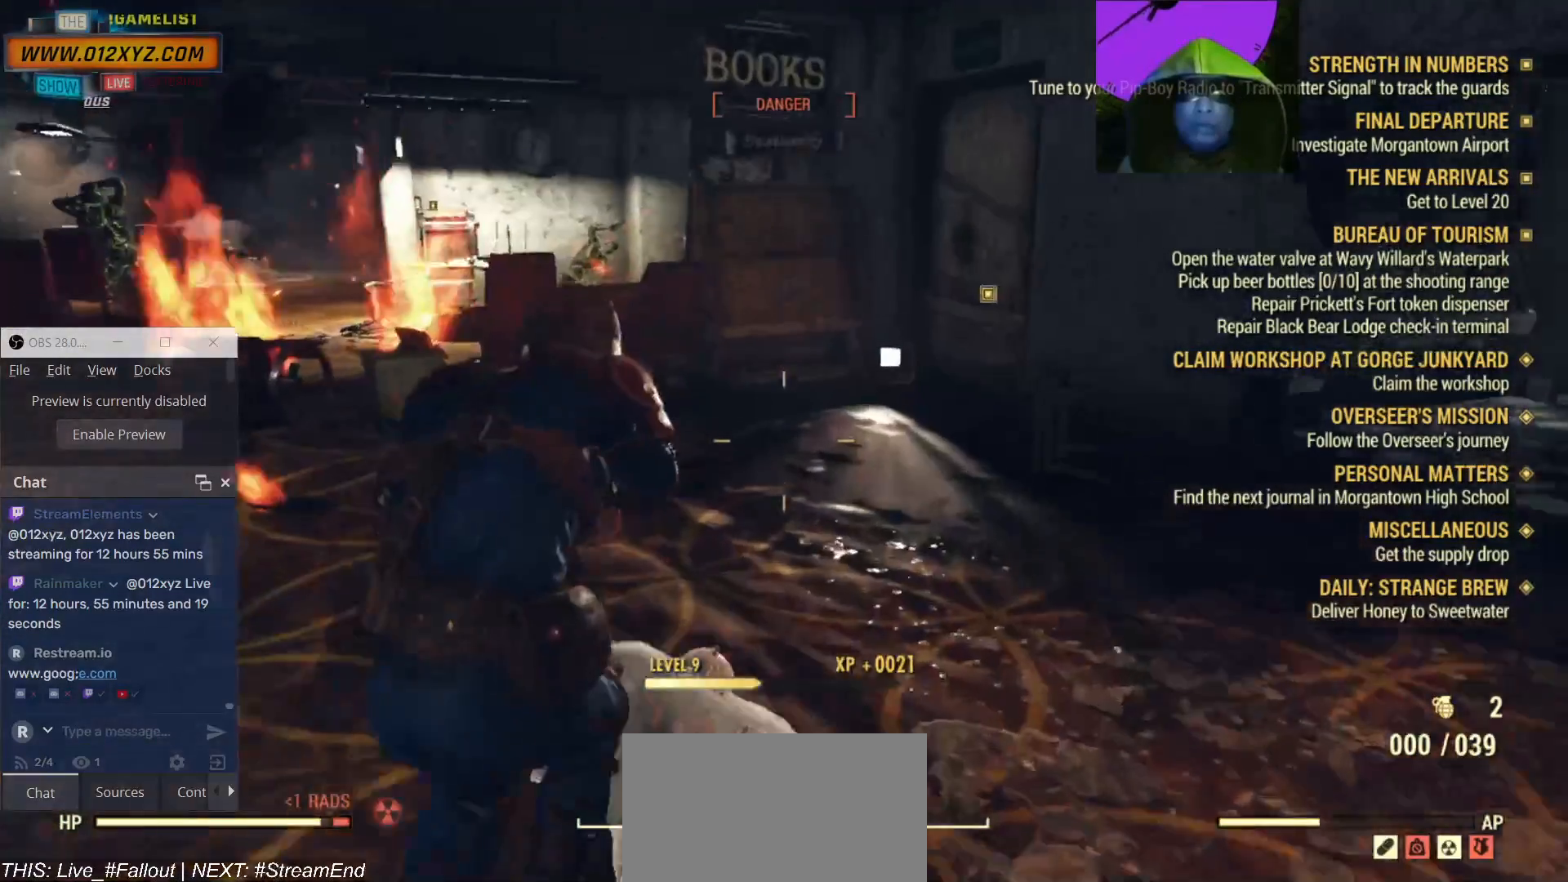
{"keys": ["w"], "mouse": [], "events": [[500, "shift", "up"]]}
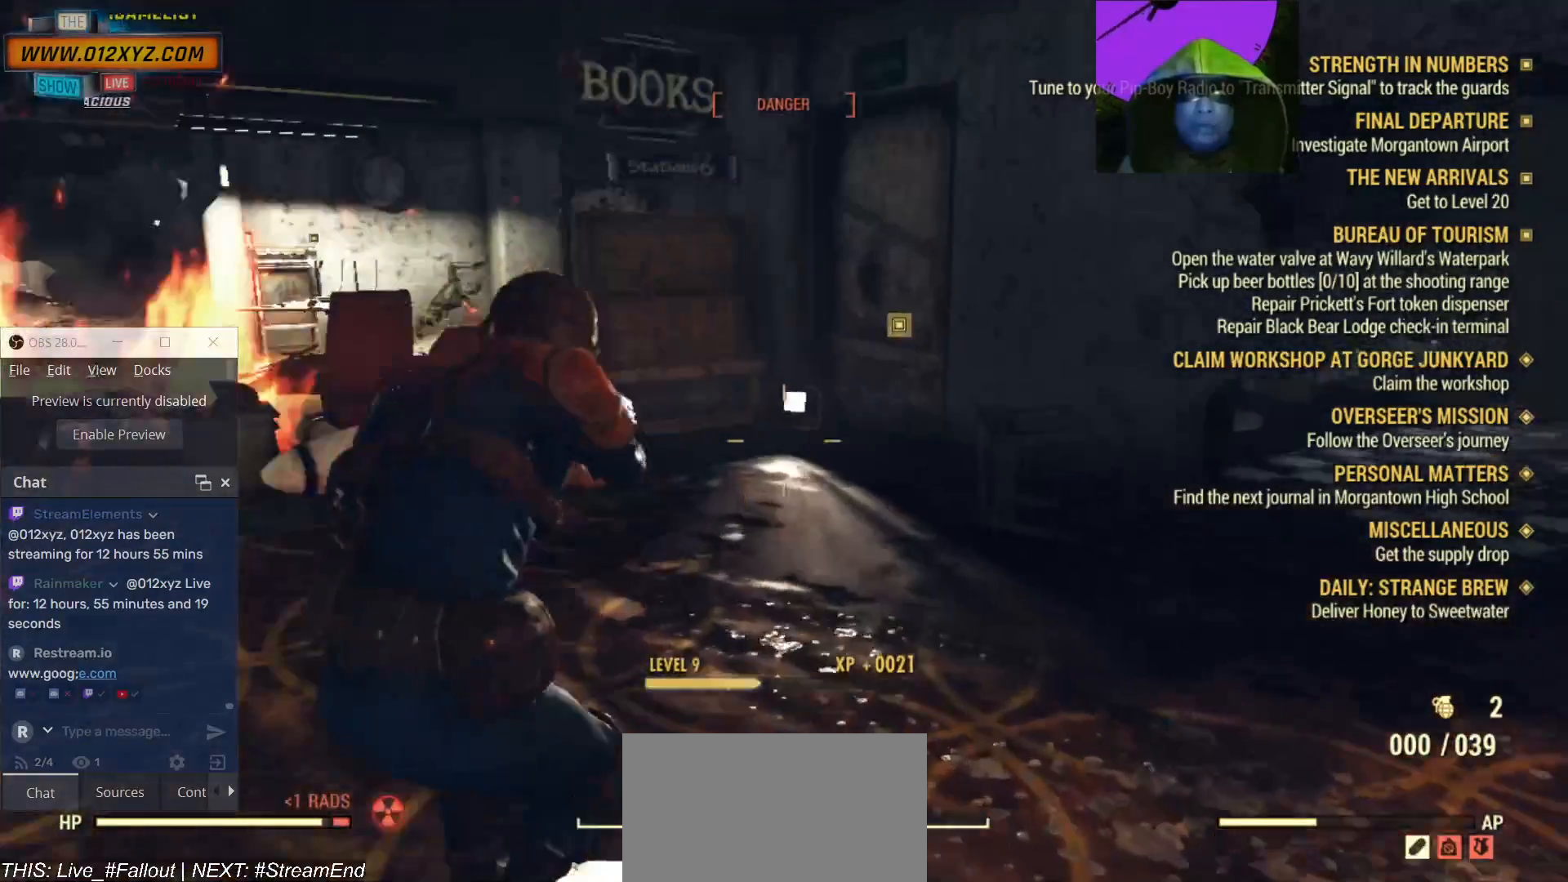
{"keys": ["w"], "mouse": [], "events": []}
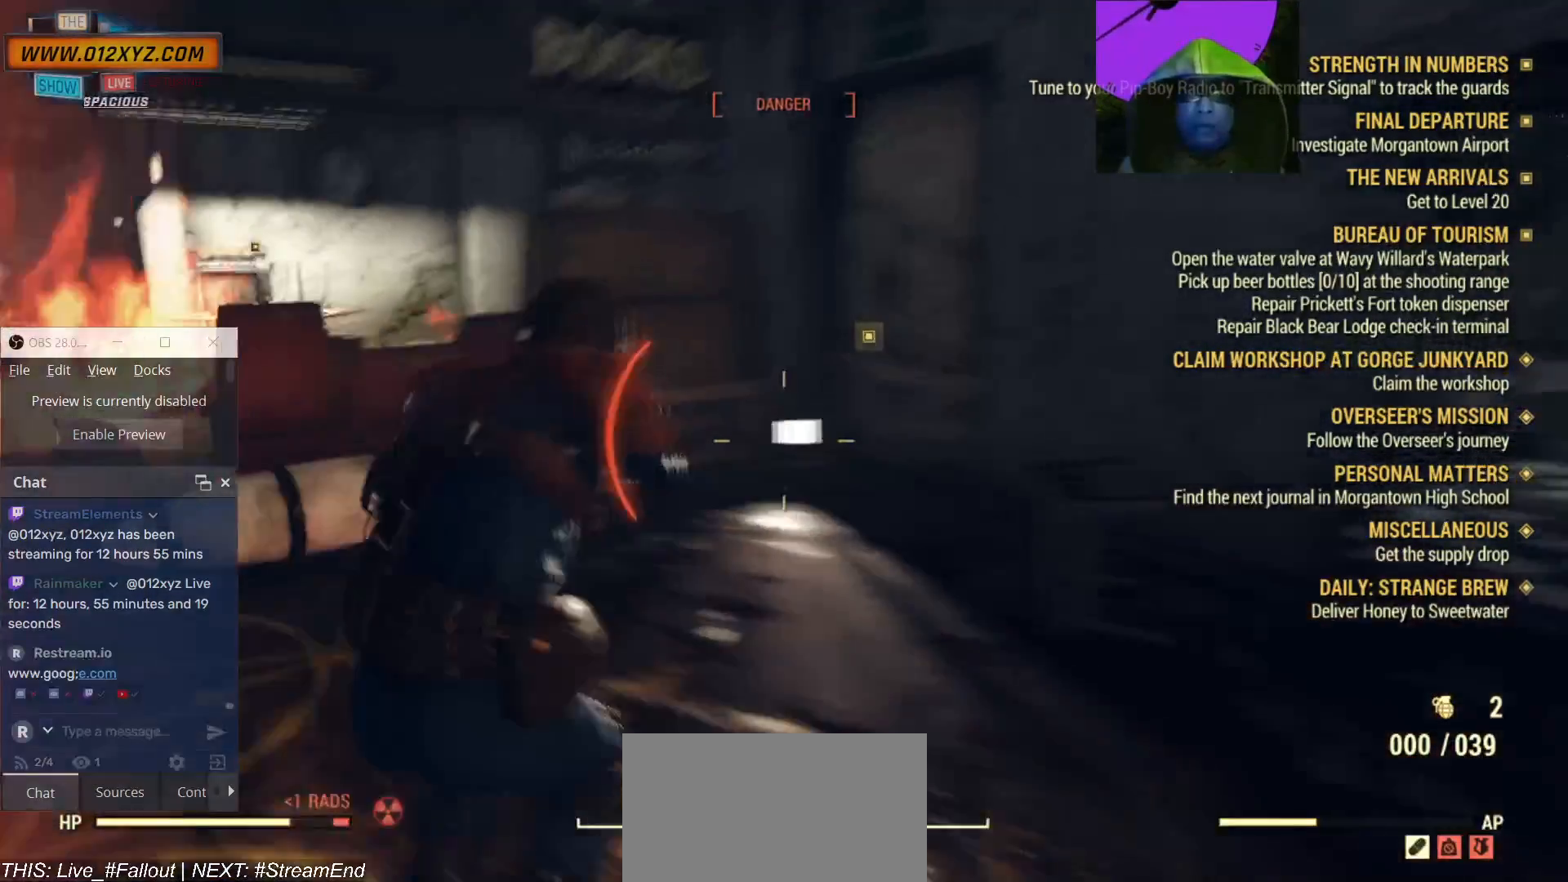
{"keys": ["d", "w"], "mouse": [], "events": [[467, "d", "down"]]}
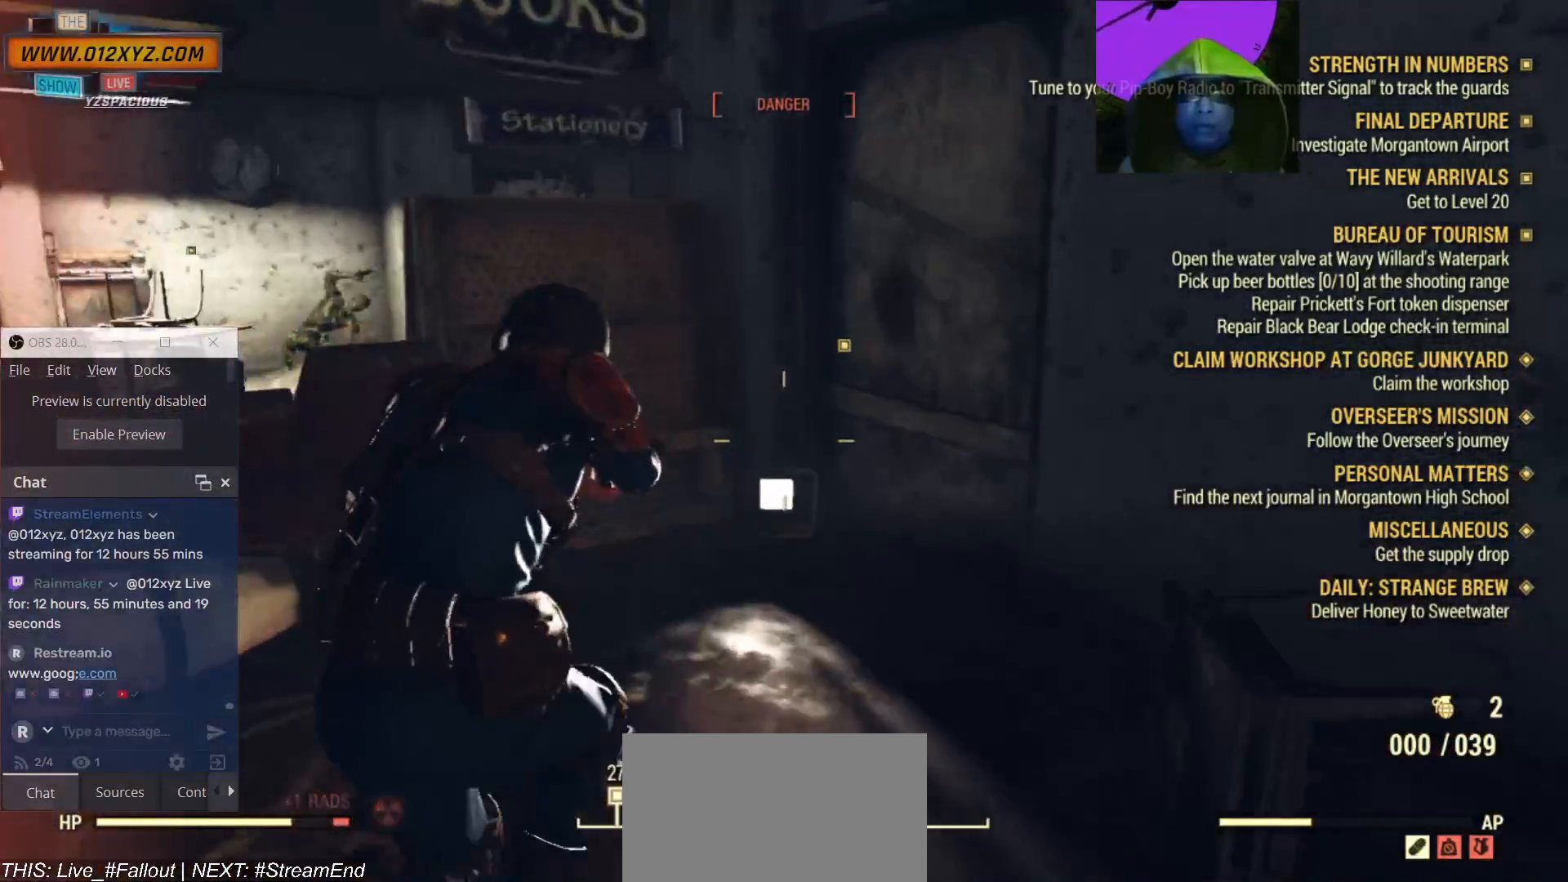
{"keys": ["d", "s"], "mouse": [], "events": [[133, "w", "up"], [500, "s", "down"]]}
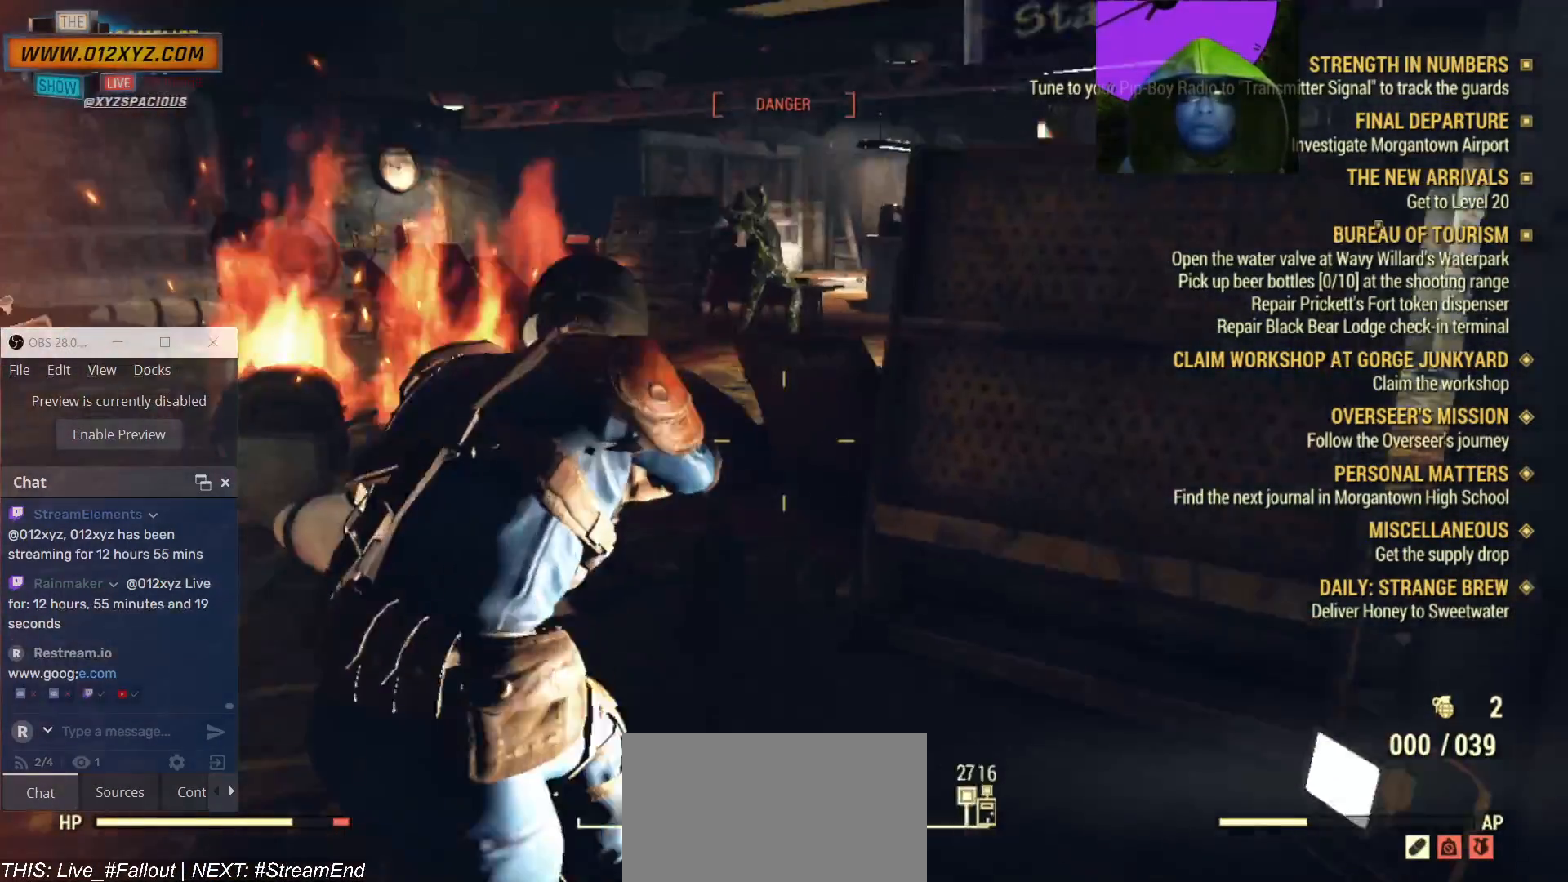
{"keys": ["s"], "mouse": [], "events": [[367, "d", "up"]]}
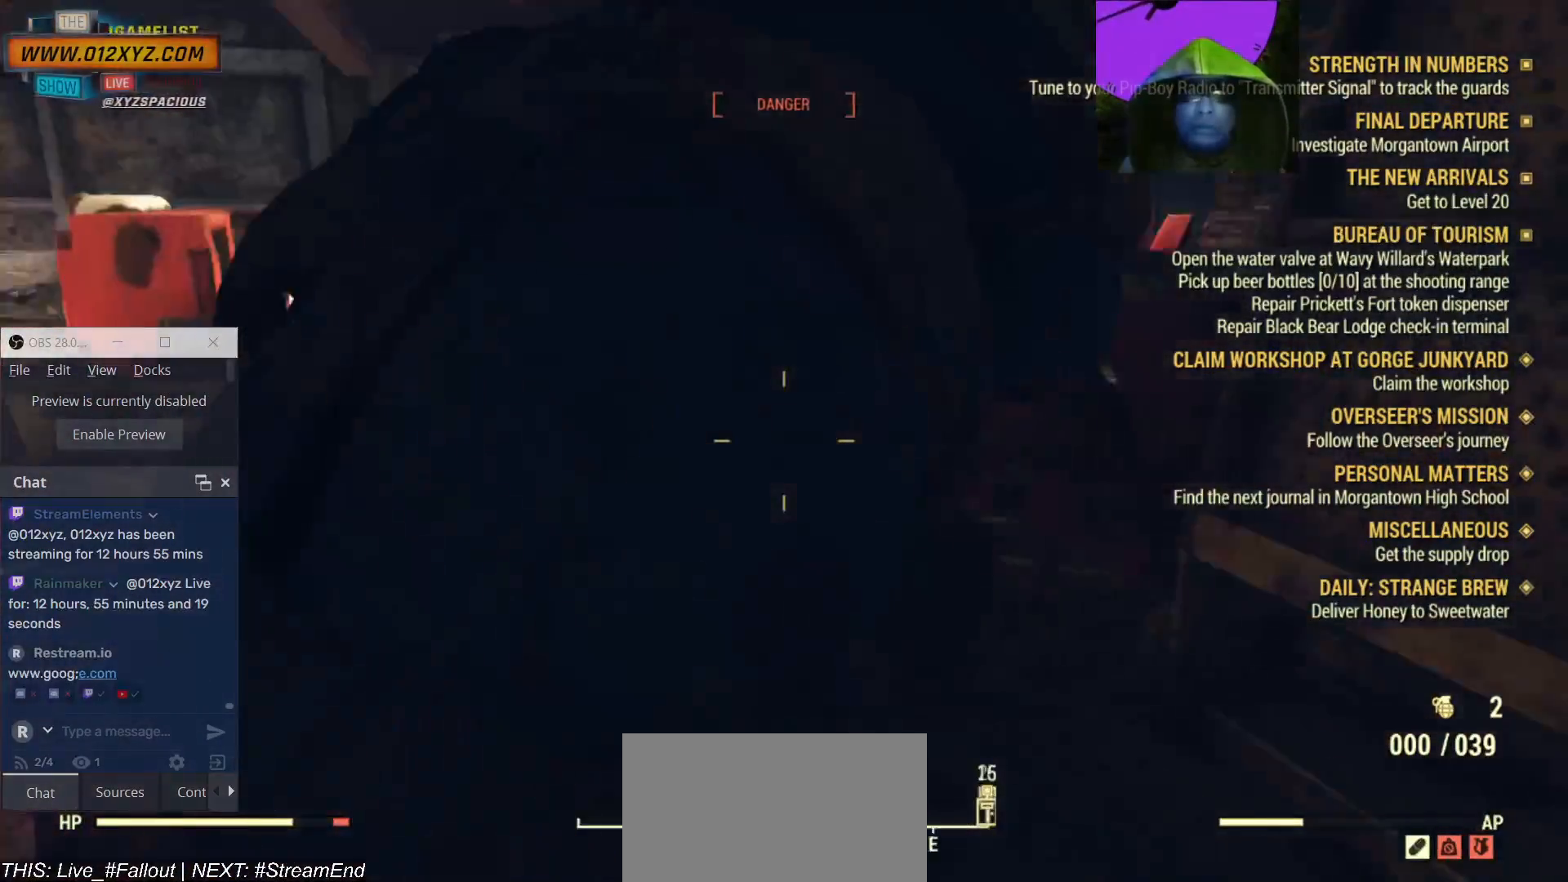
{"keys": ["a"], "mouse": [], "events": [[100, "c", "down"], [233, "c", "up"], [433, "a", "down"], [433, "s", "up"]]}
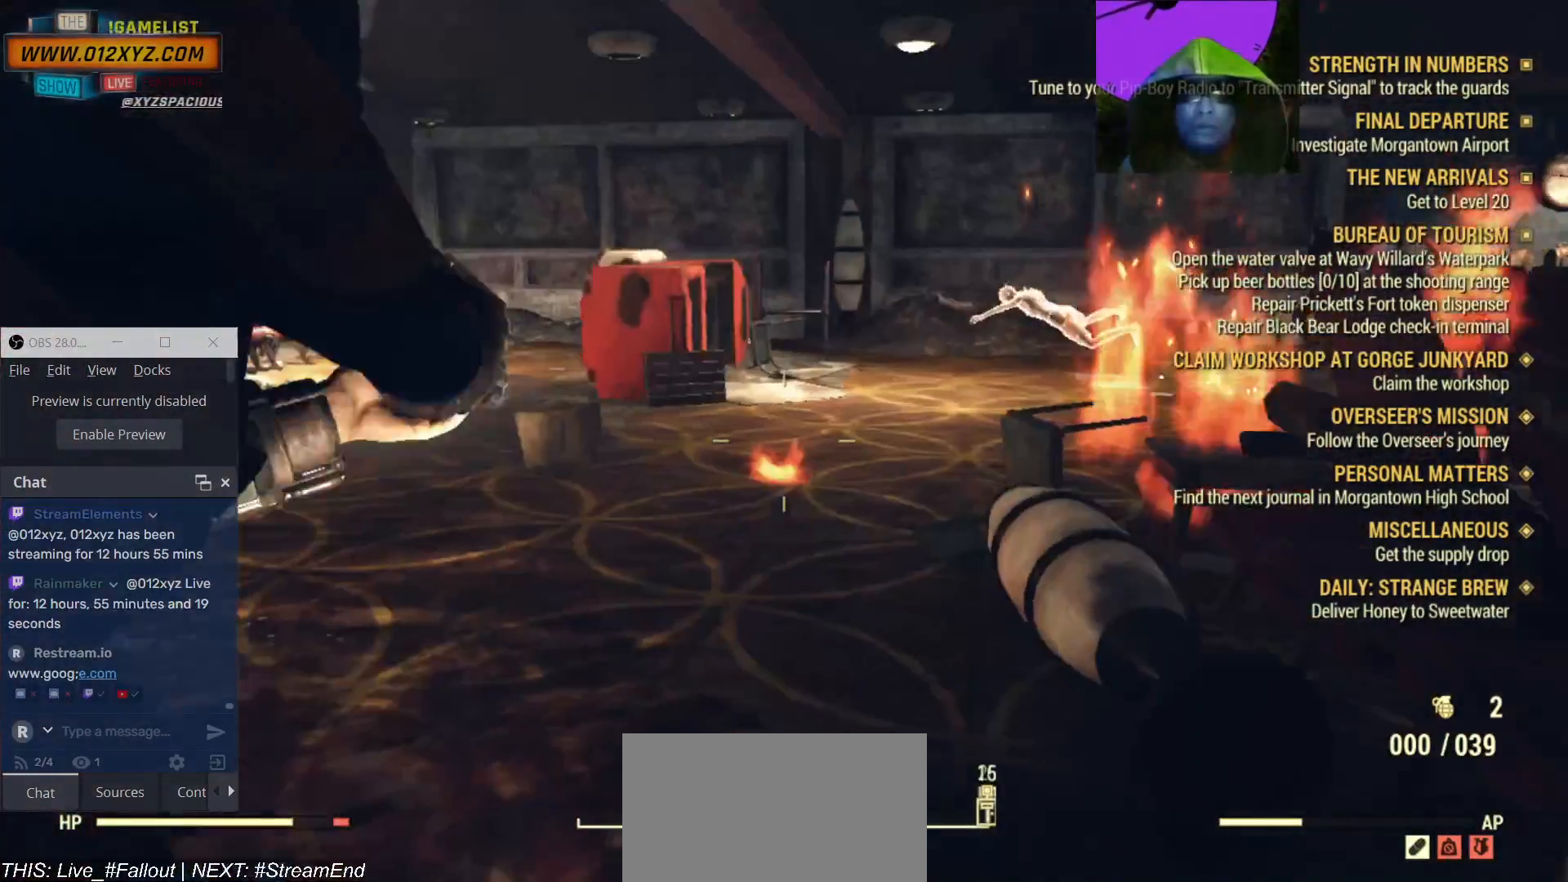
{"keys": ["a"], "mouse": [], "events": []}
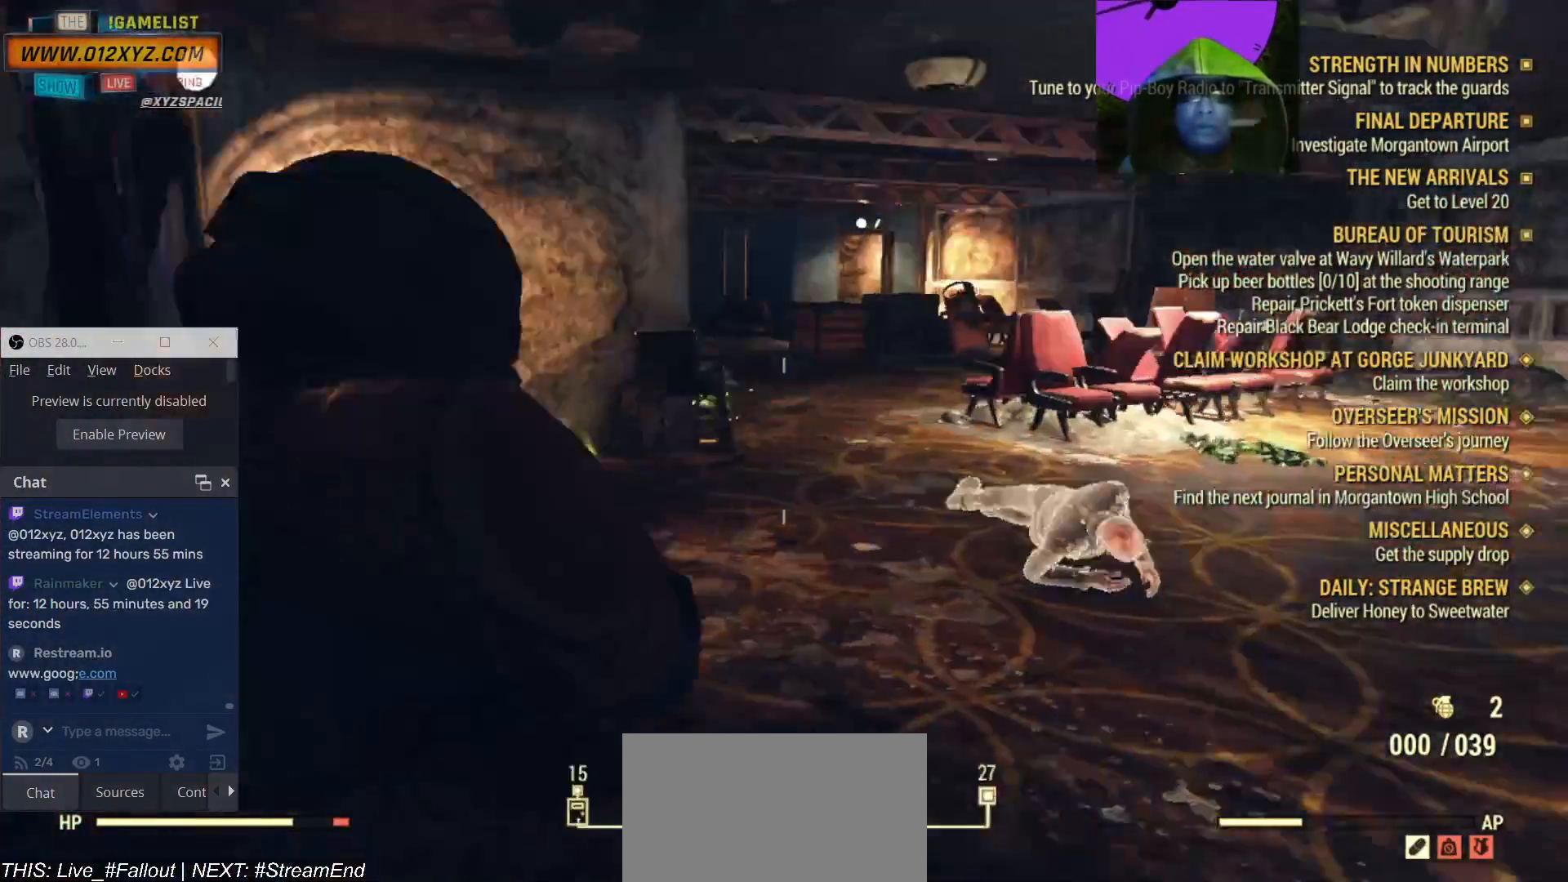
{"keys": ["w"], "mouse": [], "events": [[33, "w", "down"], [67, "a", "up"]]}
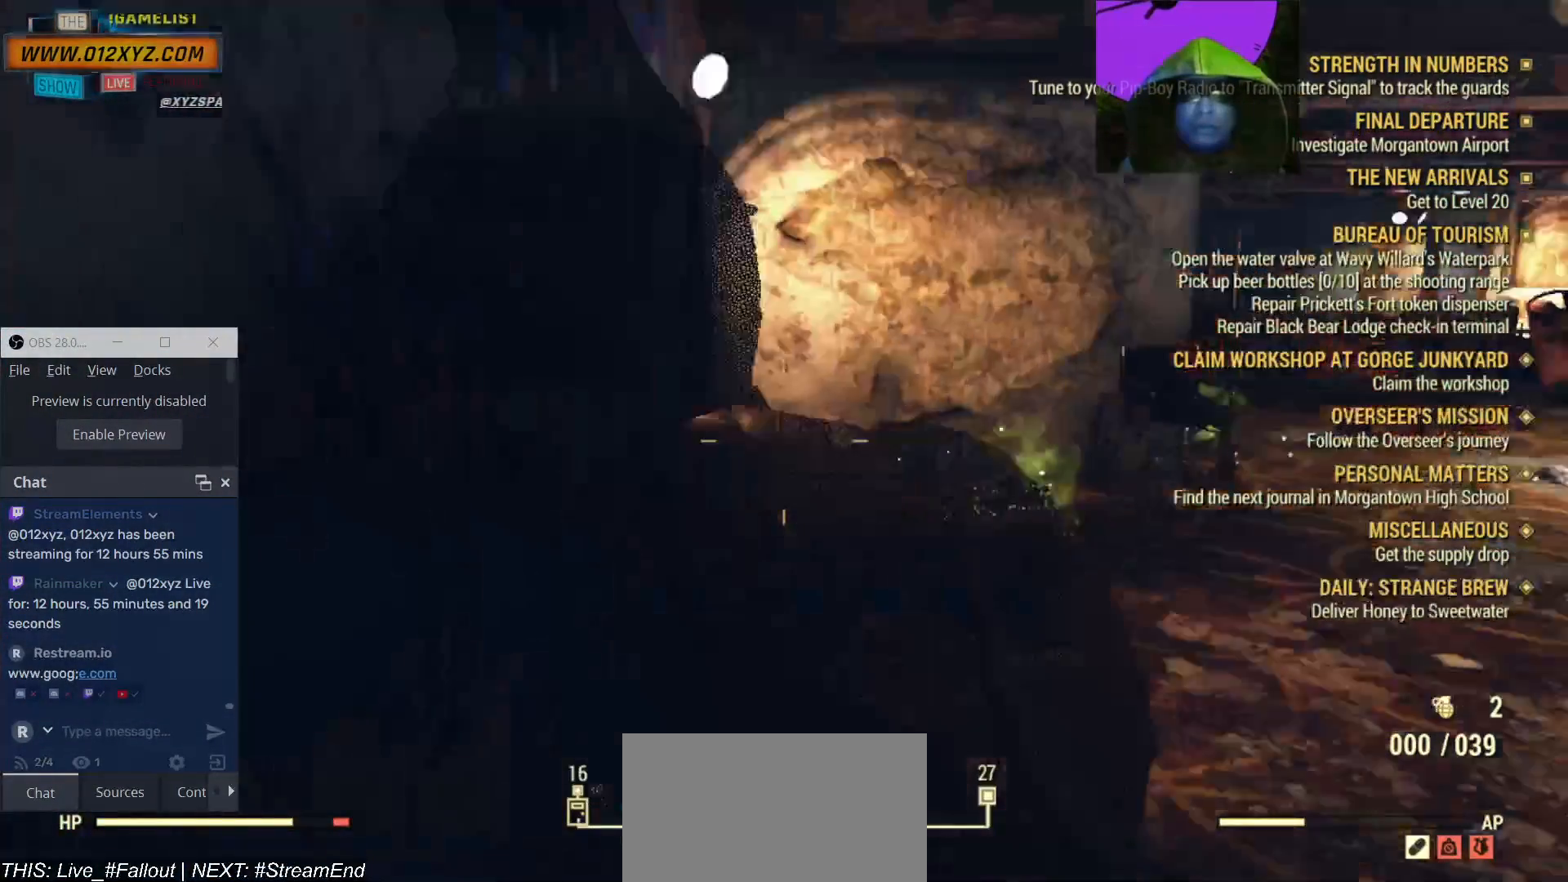
{"keys": ["a"], "mouse": [], "events": [[500, "a", "down"], [500, "w", "up"]]}
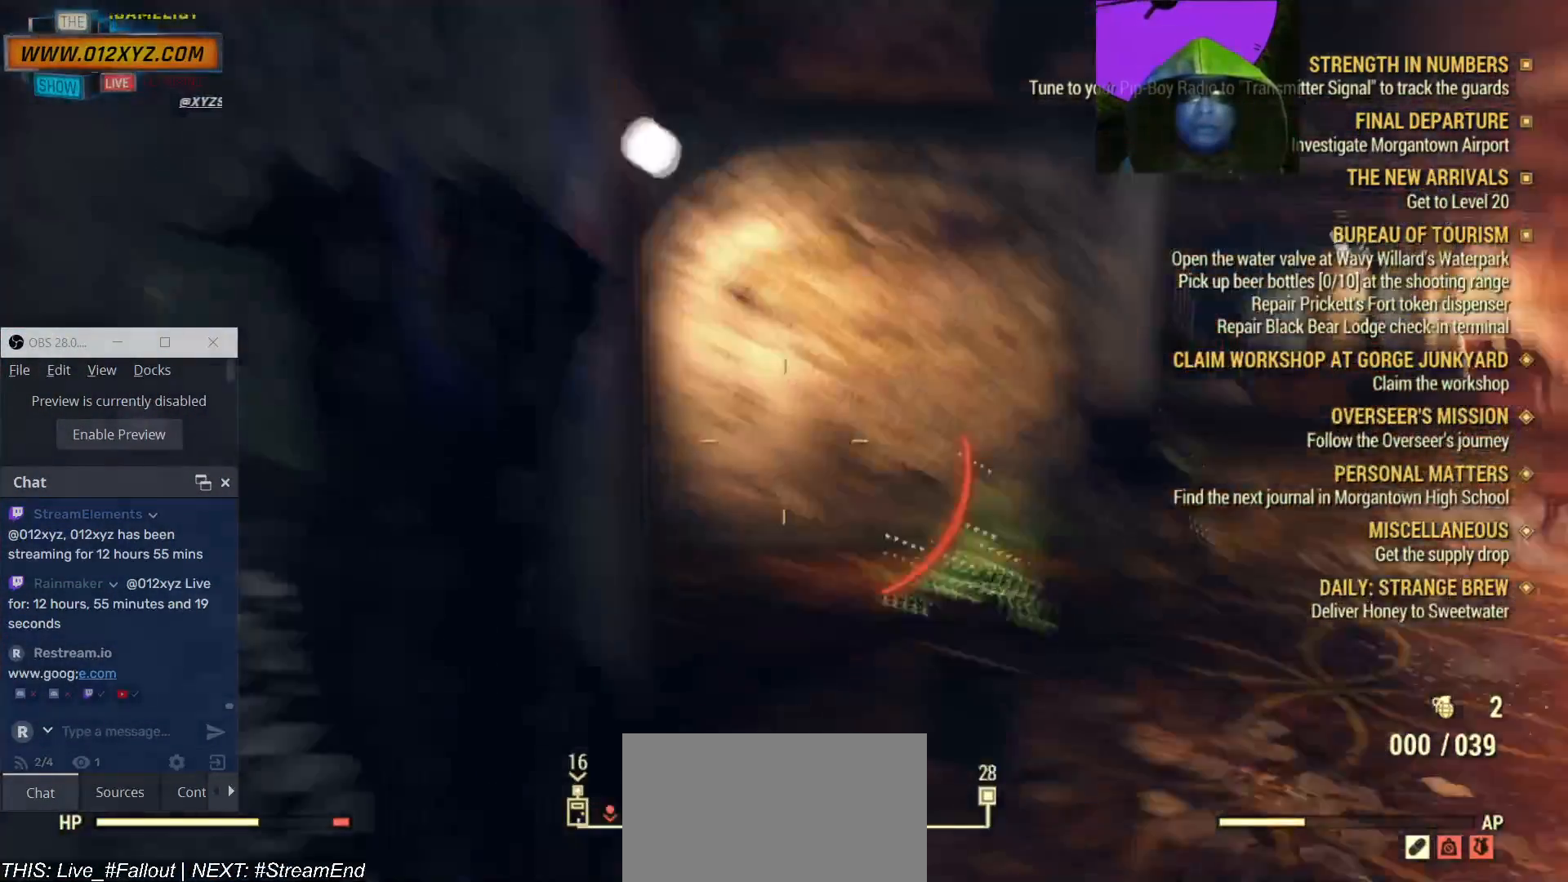
{"keys": ["a", "w"], "mouse": [], "events": [[333, "w", "down"]]}
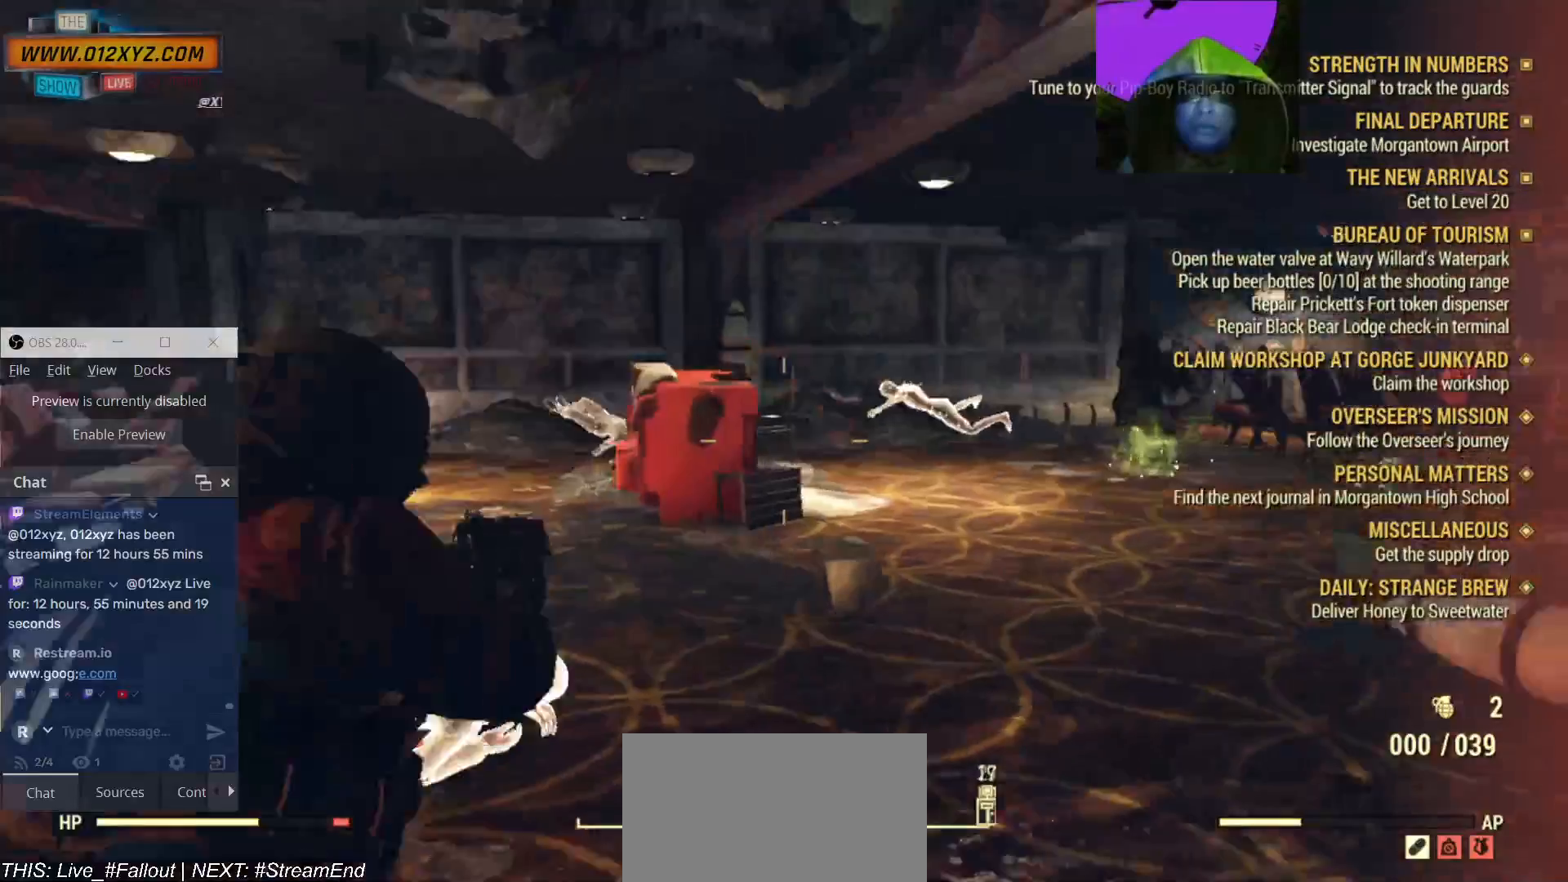
{"keys": ["a", "w"], "mouse": [], "events": []}